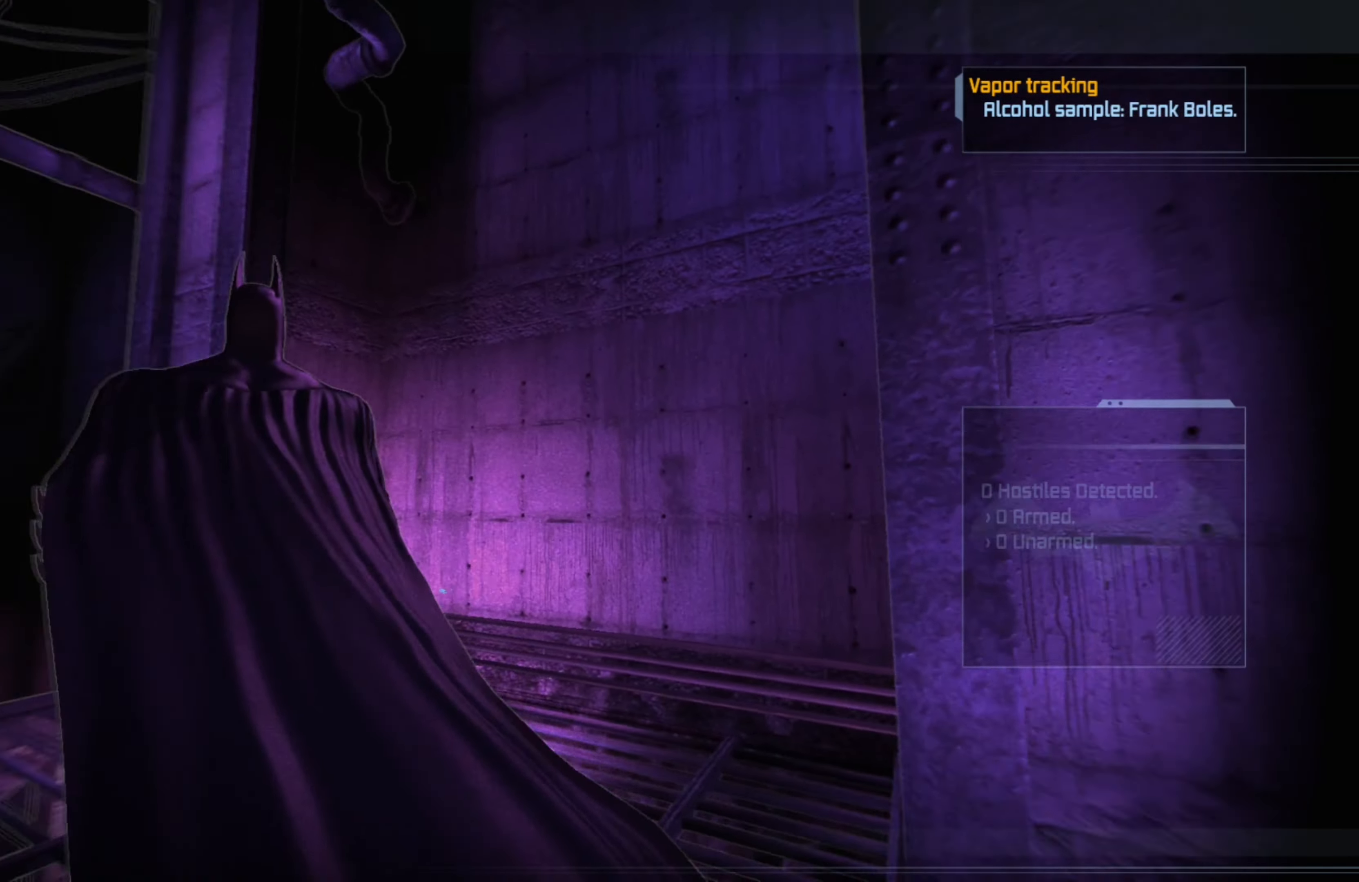
Gameplay with a controller (Xbox layout); each line is a JSON object with the inputs held at the frame after it. "events" lists button and stick changes between this image and that frame as [ms after this image, input, new state], when the widget could be followed in between.
{"buttons": [], "left_stick": "left", "right_stick": "up-left", "events": [[60, "right_stick", "up"], [360, "left_stick", "left"], [420, "right_stick", "up-left"]]}
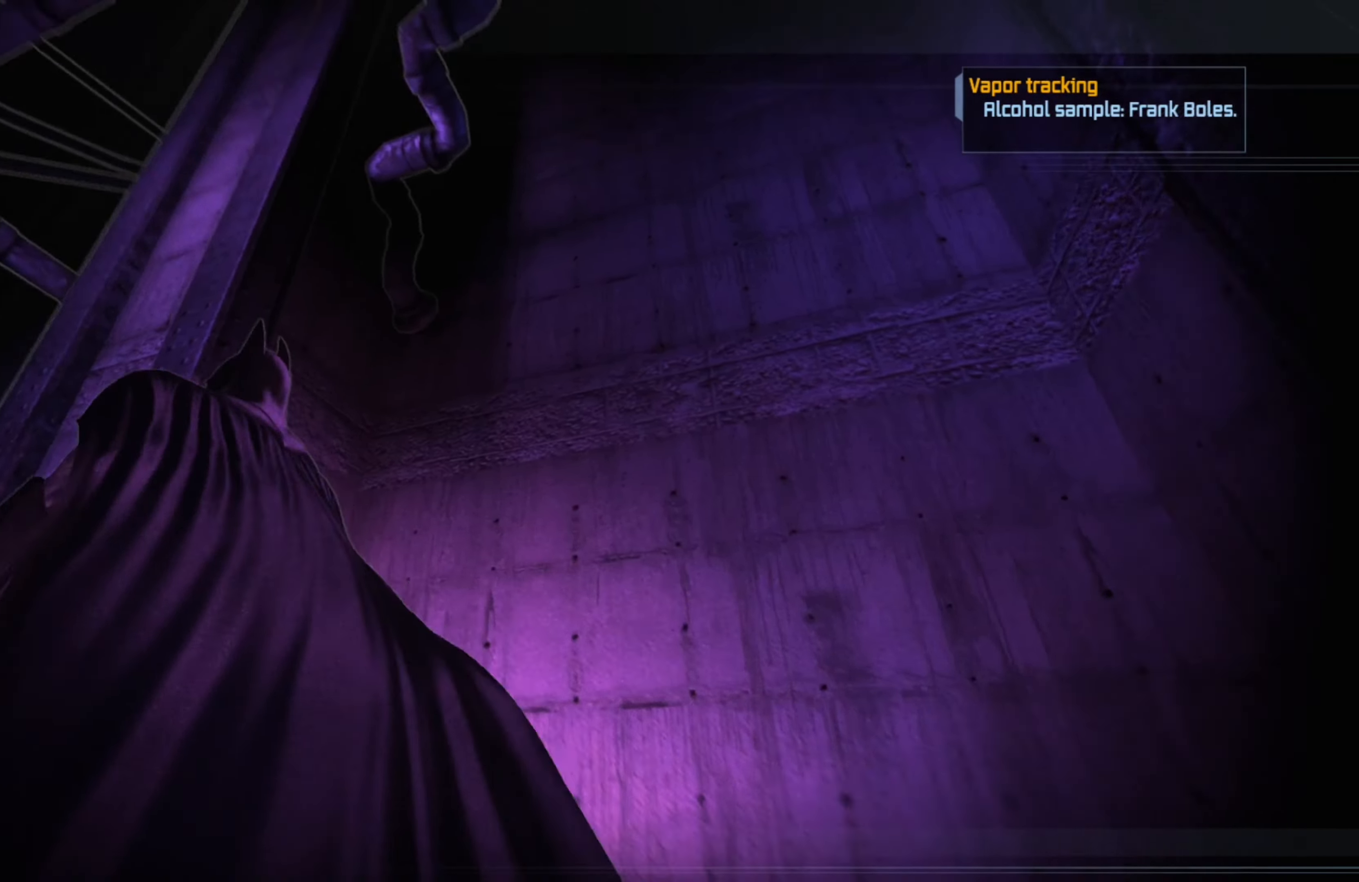
{"buttons": [], "left_stick": "center", "right_stick": "left", "events": [[100, "left_stick", "up"], [180, "right_stick", "left"], [260, "left_stick", "center"]]}
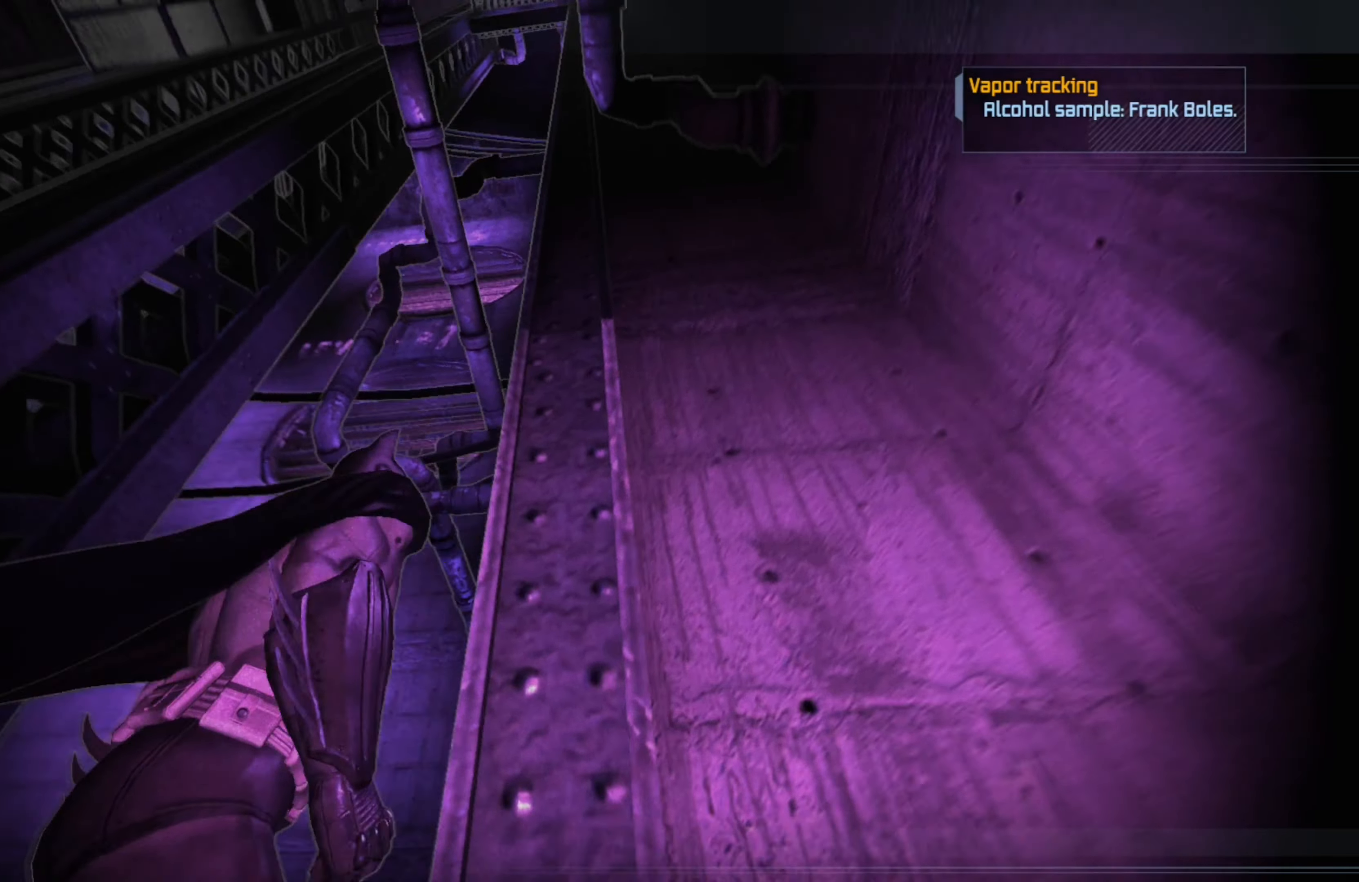
{"buttons": [], "left_stick": "center", "right_stick": "left", "events": []}
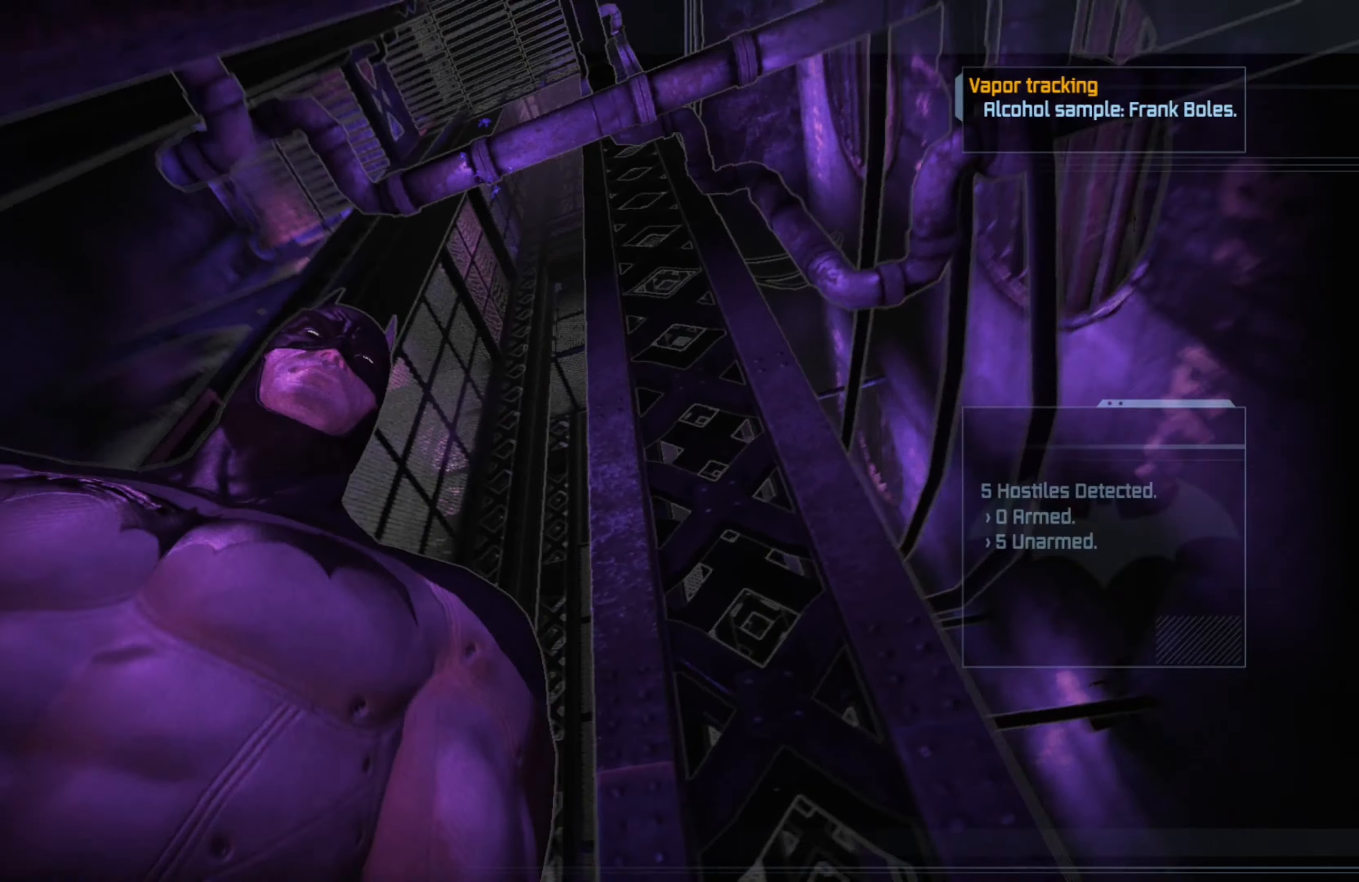
{"buttons": [], "left_stick": "center", "right_stick": "down-left", "events": [[140, "right_stick", "center"], [460, "right_stick", "down-left"]]}
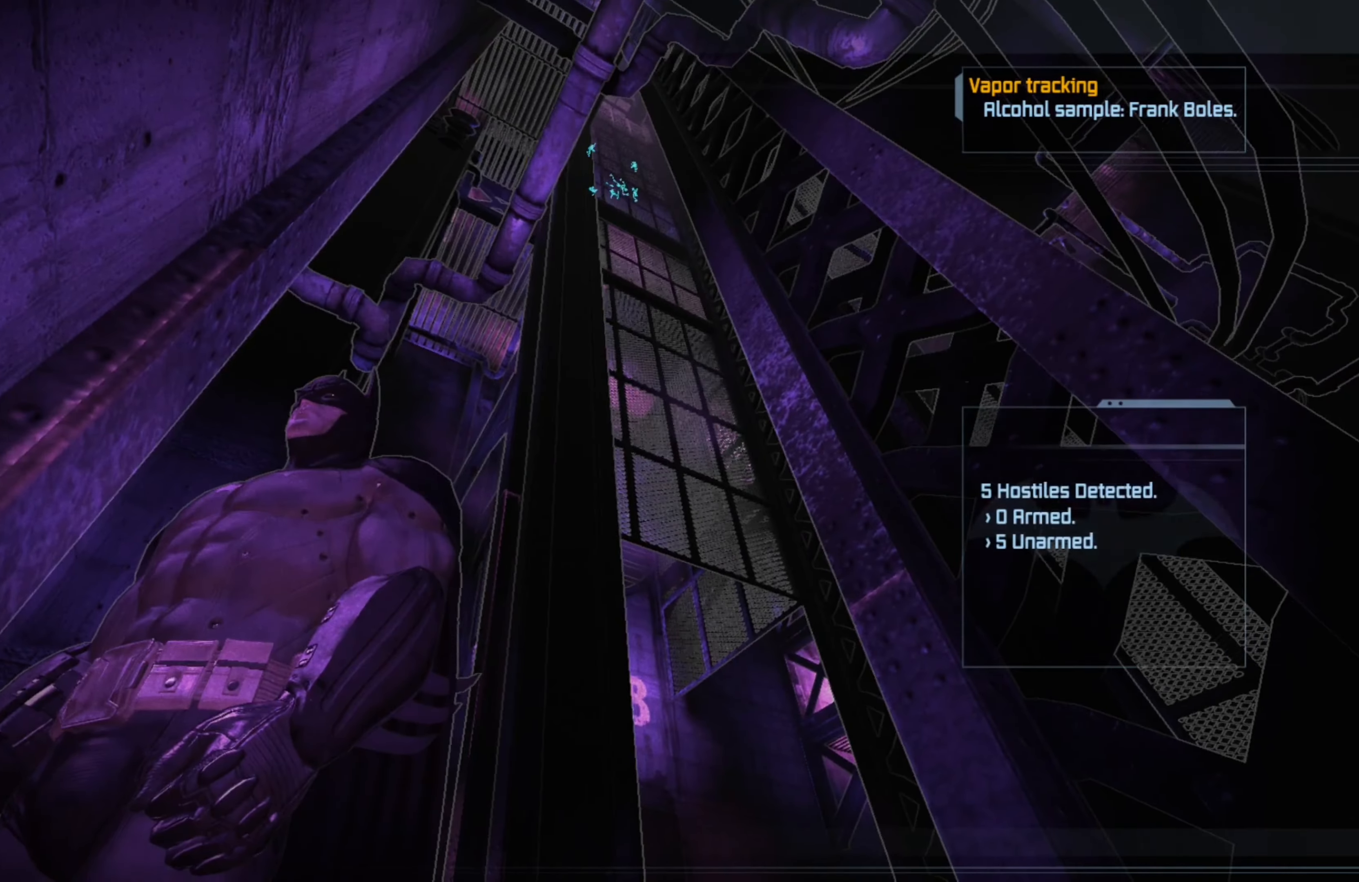
{"buttons": [], "left_stick": "center", "right_stick": "center", "events": [[20, "left_stick", "up"], [340, "right_stick", "center"], [360, "left_stick", "center"]]}
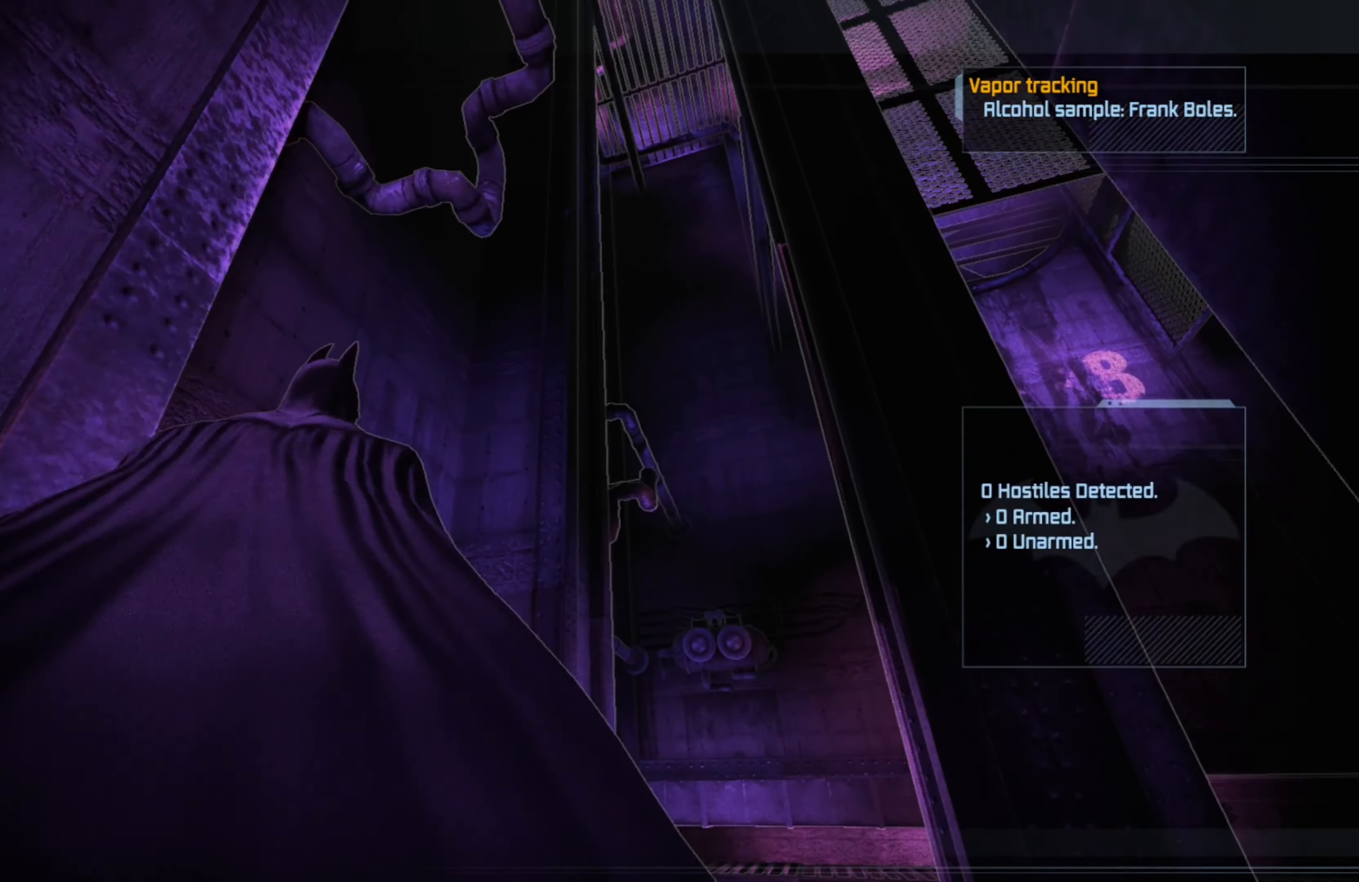
{"buttons": [], "left_stick": "up", "right_stick": "center", "events": [[160, "left_stick", "right"], [180, "right_stick", "right"], [360, "left_stick", "up"], [400, "right_stick", "center"]]}
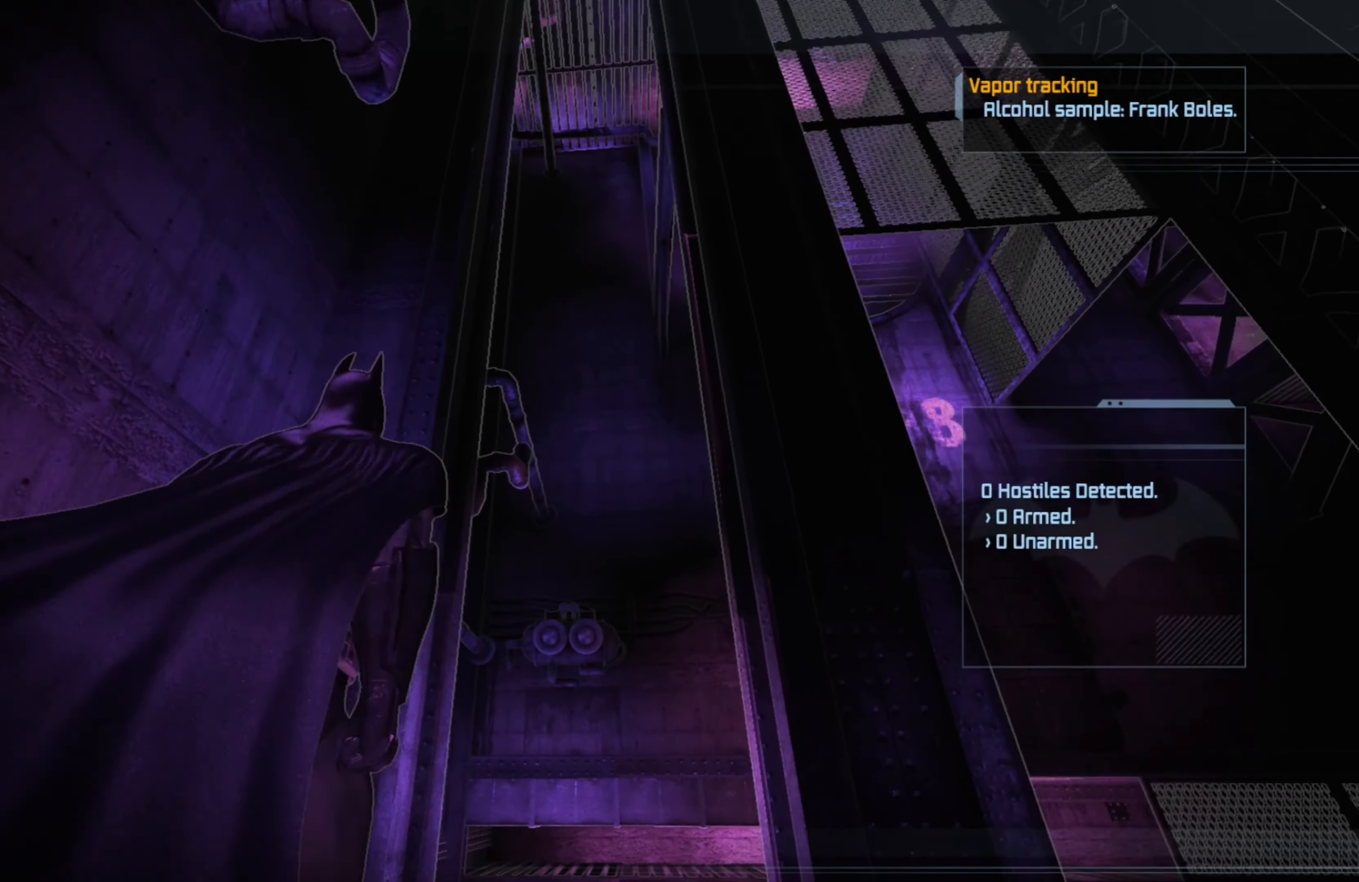
{"buttons": [], "left_stick": "center", "right_stick": "down-right", "events": [[40, "right_stick", "down"], [120, "right_stick", "down-right"], [200, "left_stick", "center"]]}
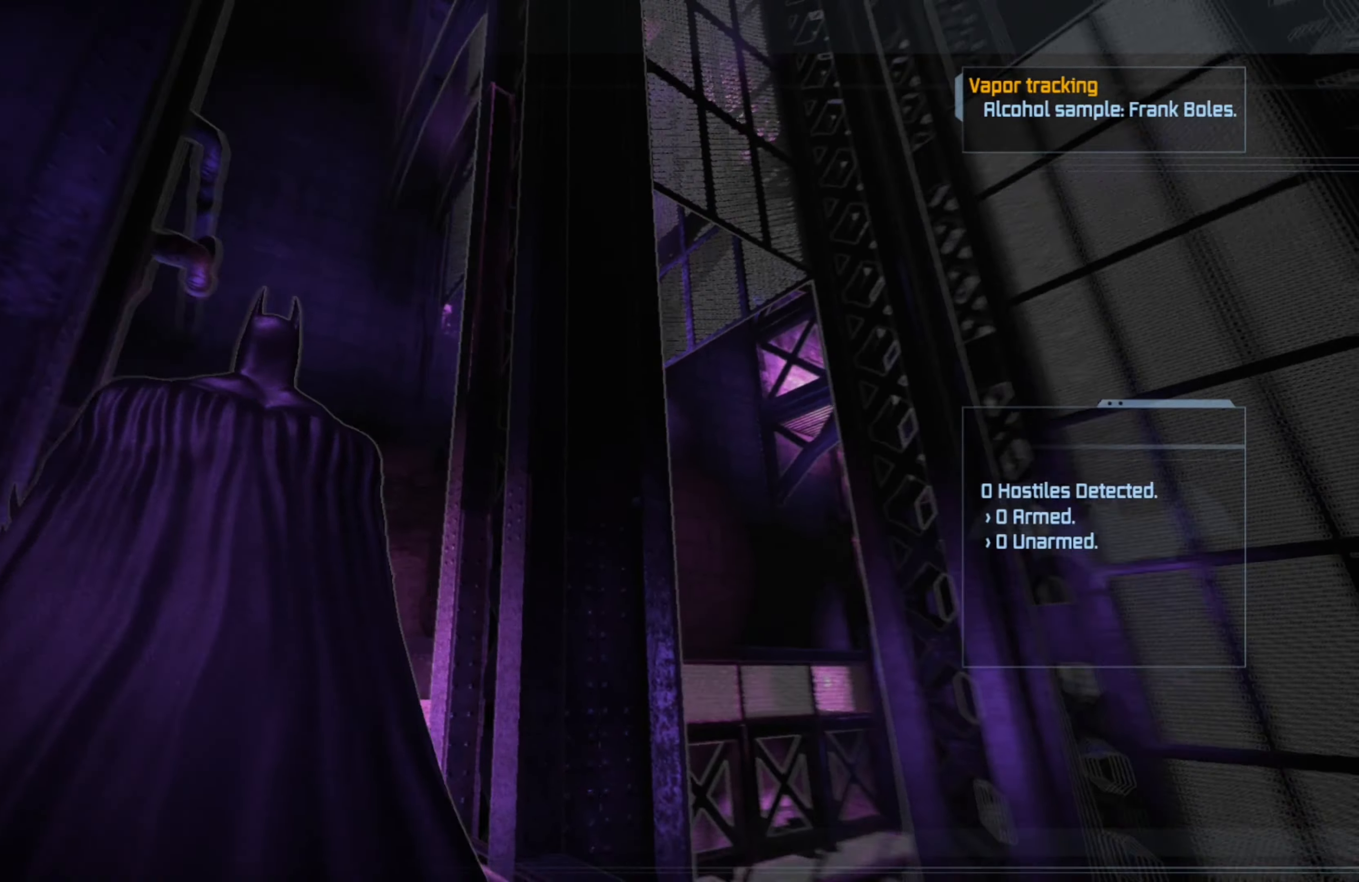
{"buttons": [], "left_stick": "center", "right_stick": "left", "events": [[40, "right_stick", "center"], [220, "right_stick", "left"]]}
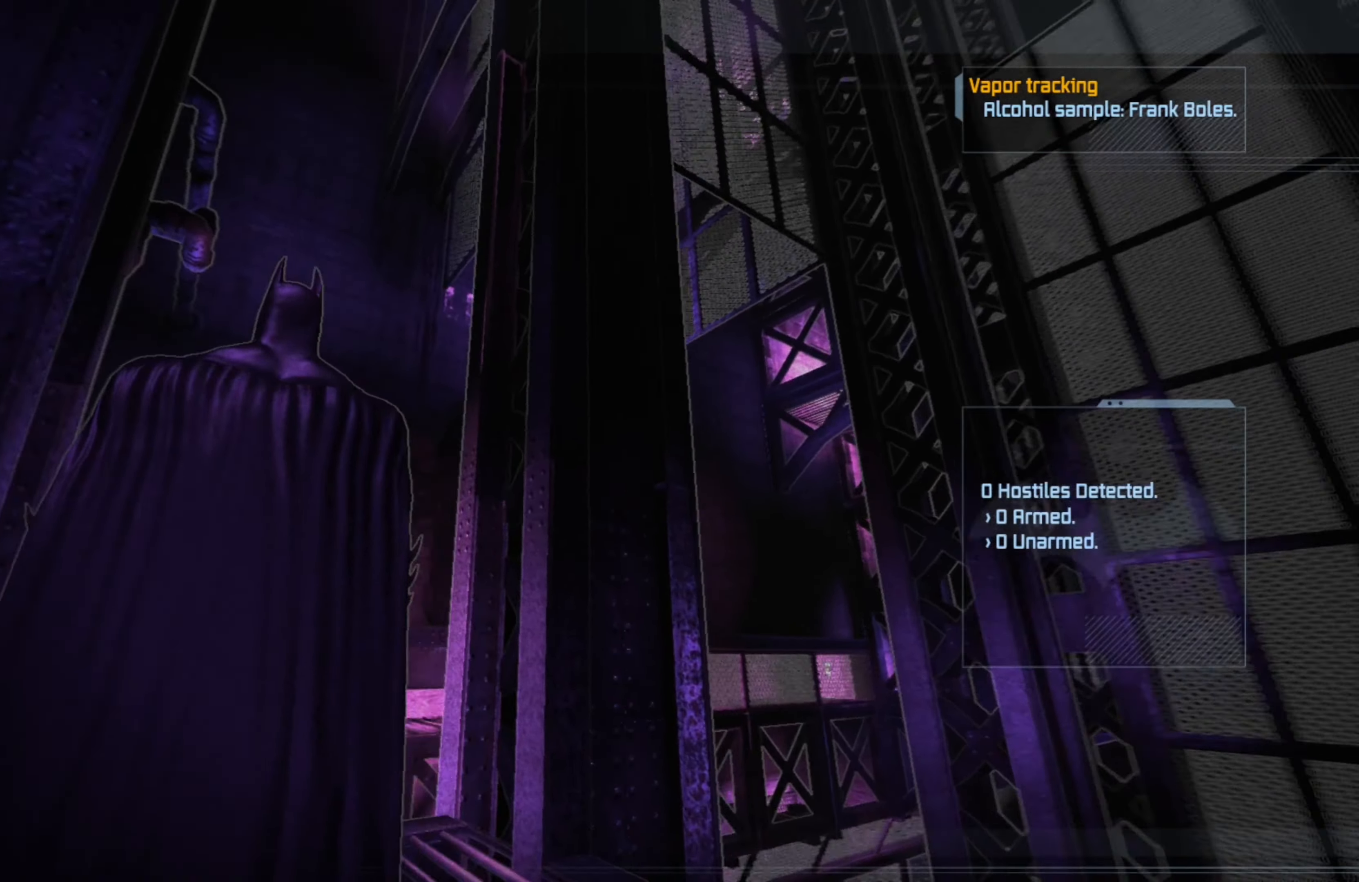
{"buttons": [], "left_stick": "center", "right_stick": "down", "events": [[120, "right_stick", "center"], [420, "right_stick", "down"]]}
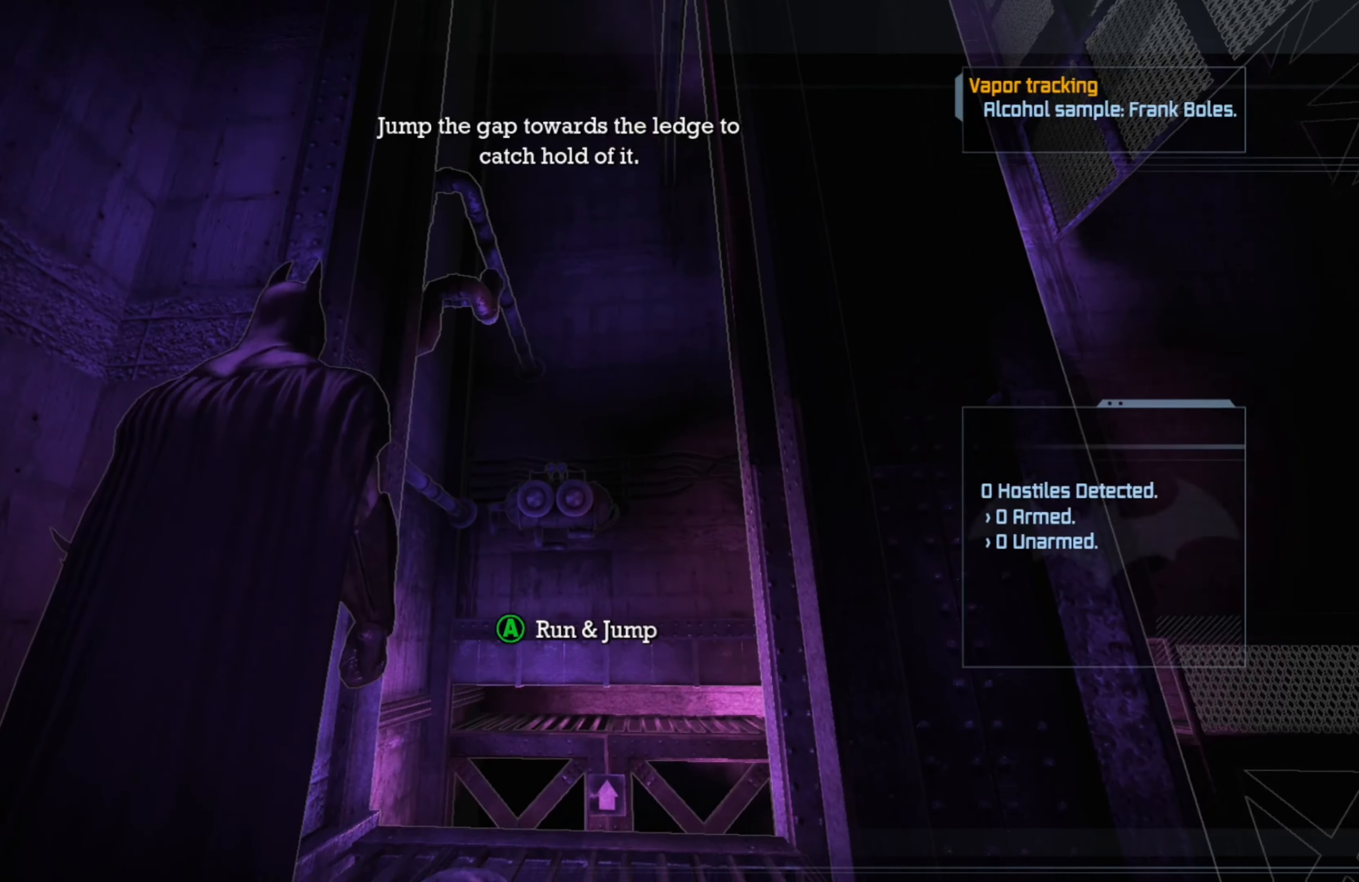
{"buttons": [], "left_stick": "up-right", "right_stick": "center", "events": [[160, "right_stick", "down-right"], [260, "left_stick", "up"], [340, "right_stick", "center"], [460, "left_stick", "up-right"]]}
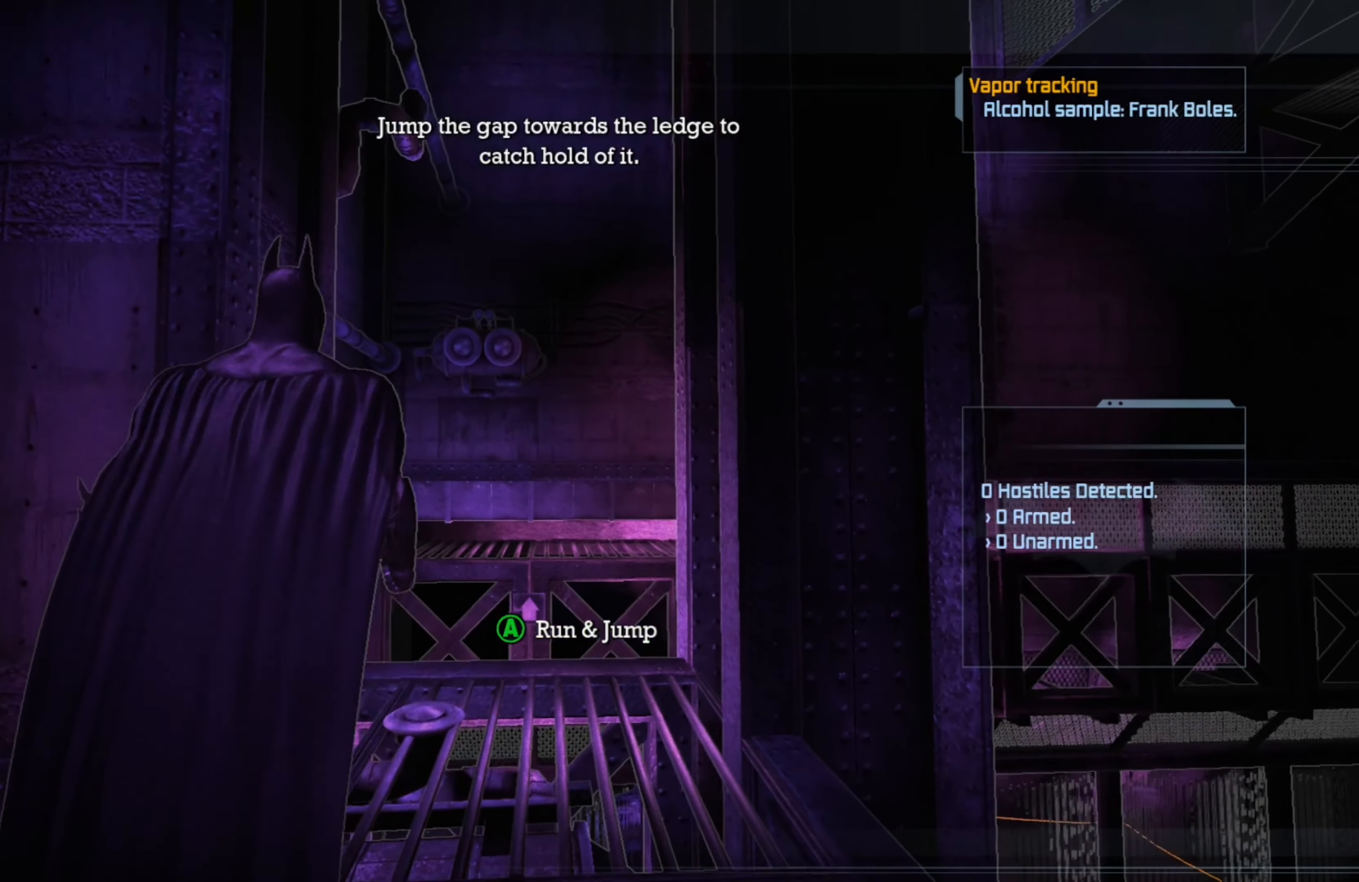
{"buttons": ["A"], "left_stick": "up", "right_stick": "center", "events": [[160, "left_stick", "up"], [360, "A", "down"]]}
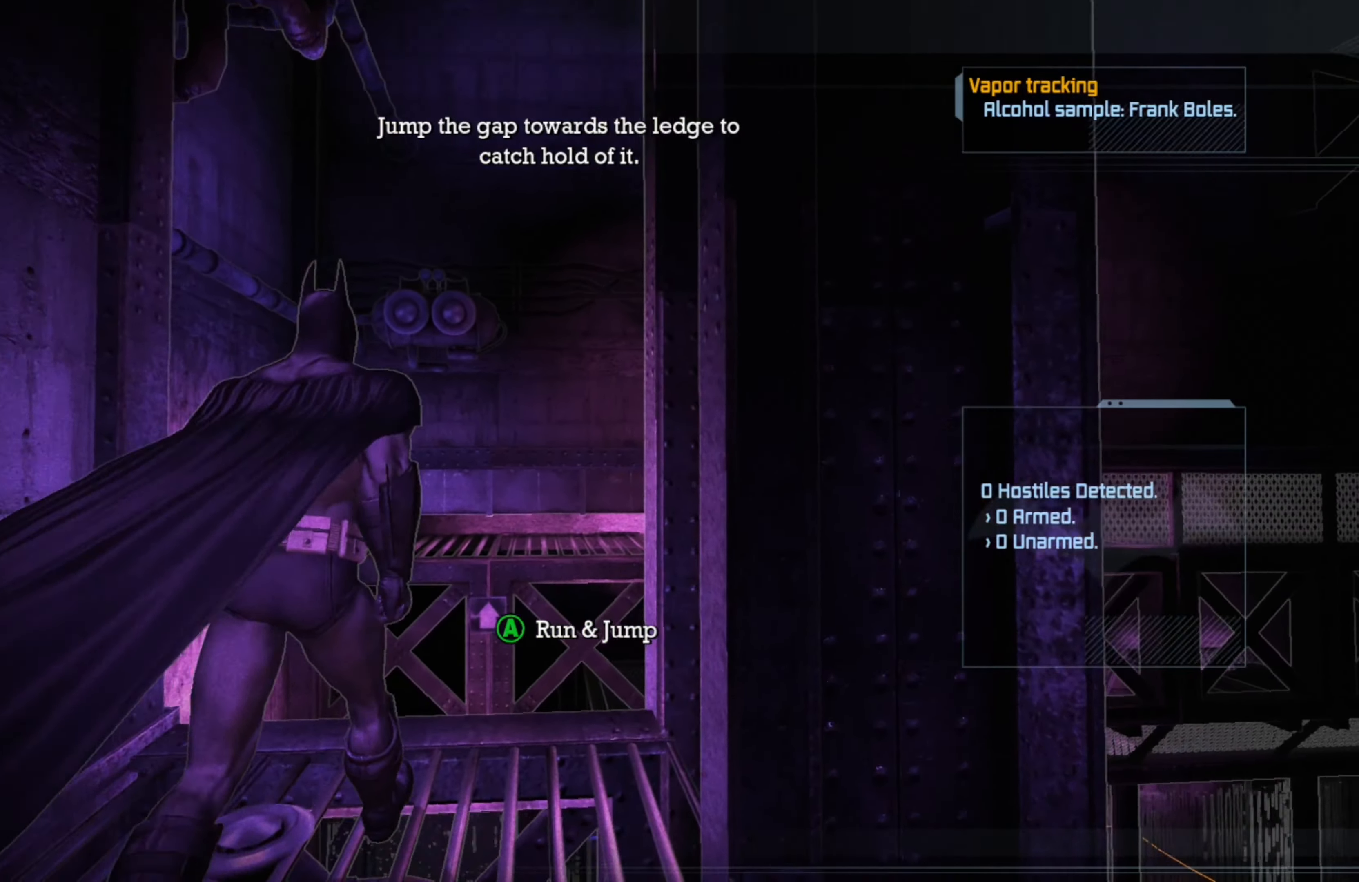
{"buttons": ["A"], "left_stick": "up", "right_stick": "center", "events": []}
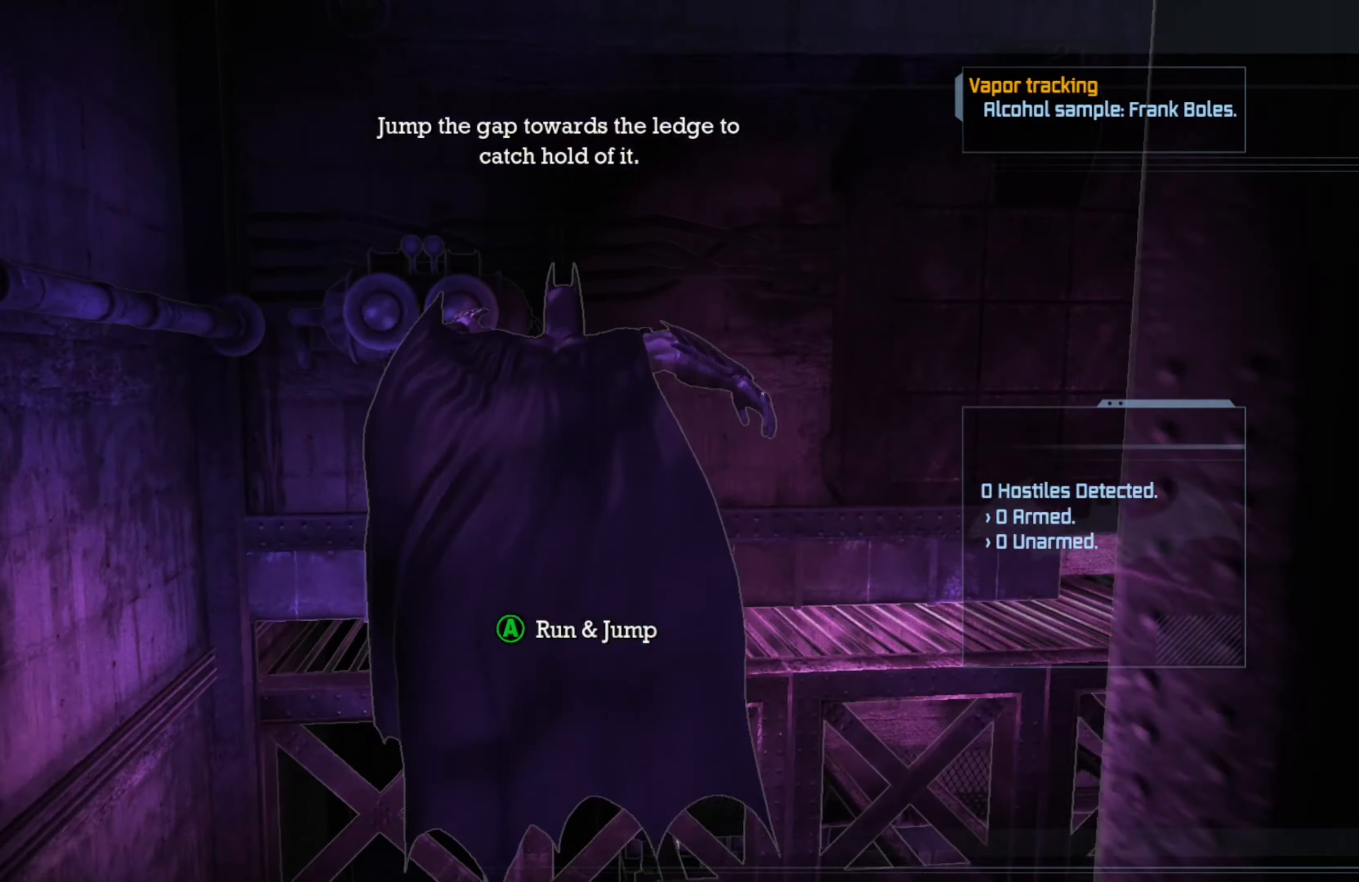
{"buttons": ["A"], "left_stick": "up", "right_stick": "center", "events": []}
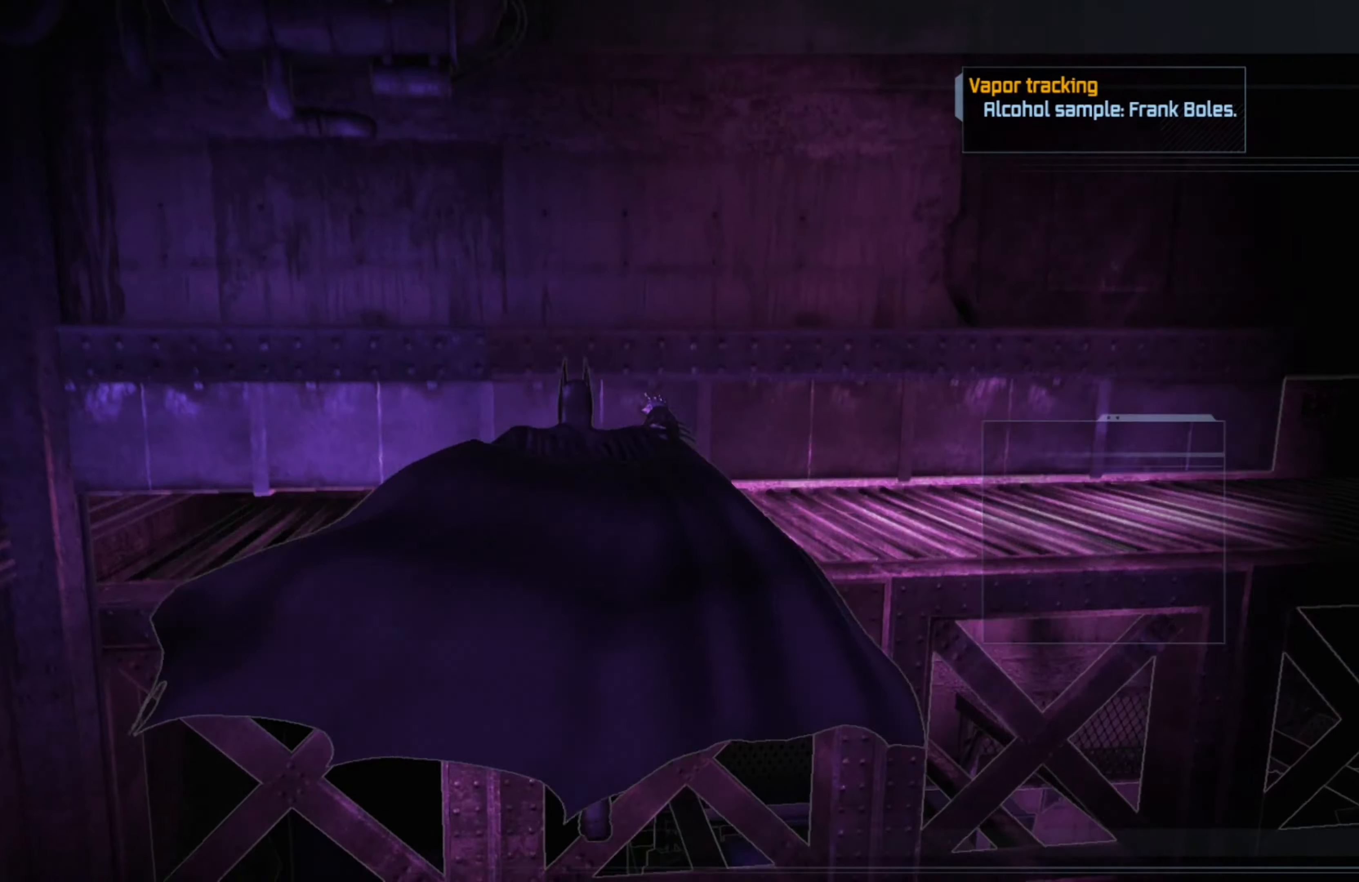
{"buttons": [], "left_stick": "right", "right_stick": "center", "events": [[360, "A", "up"], [500, "left_stick", "right"]]}
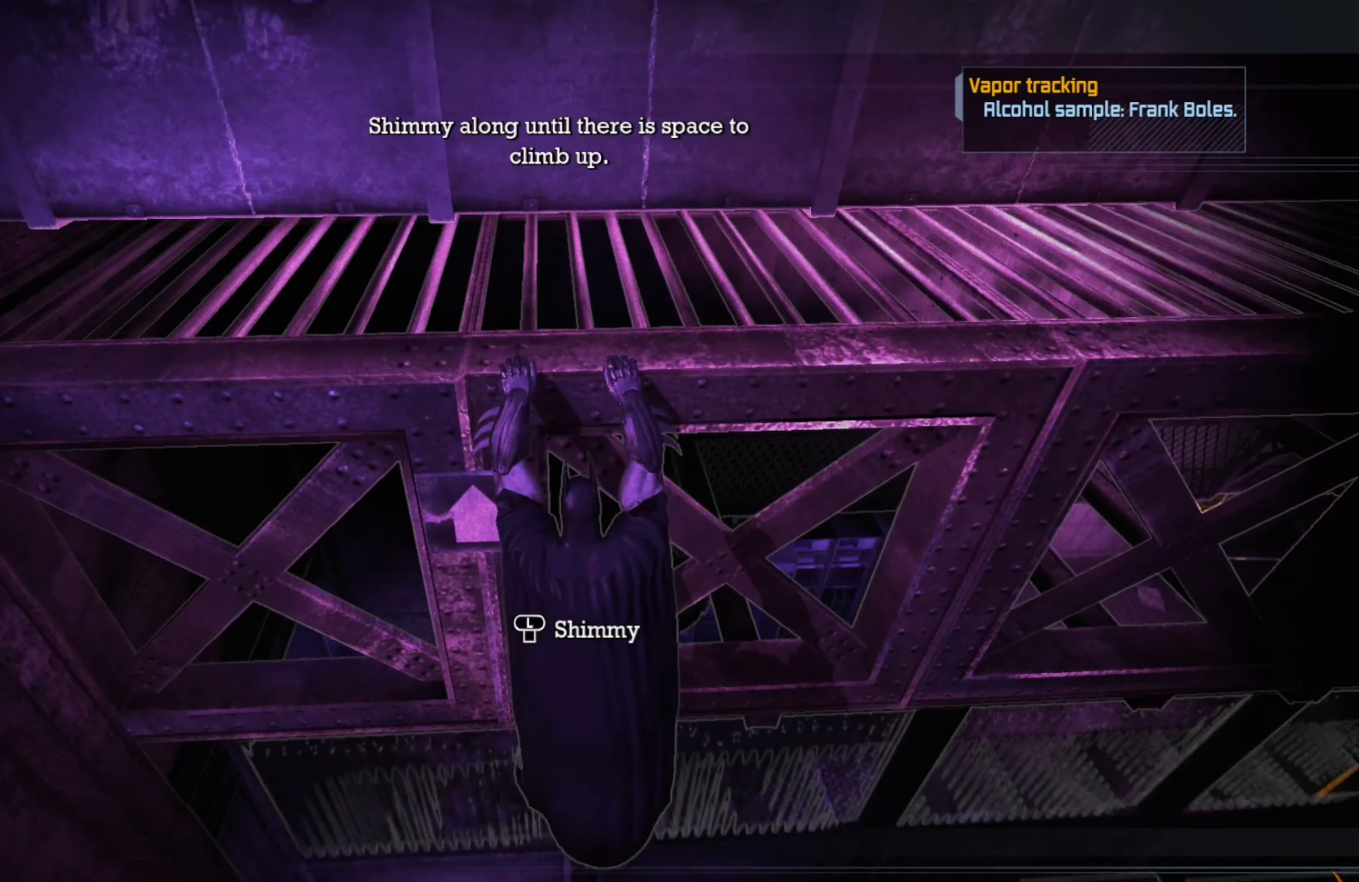
{"buttons": [], "left_stick": "right", "right_stick": "center", "events": []}
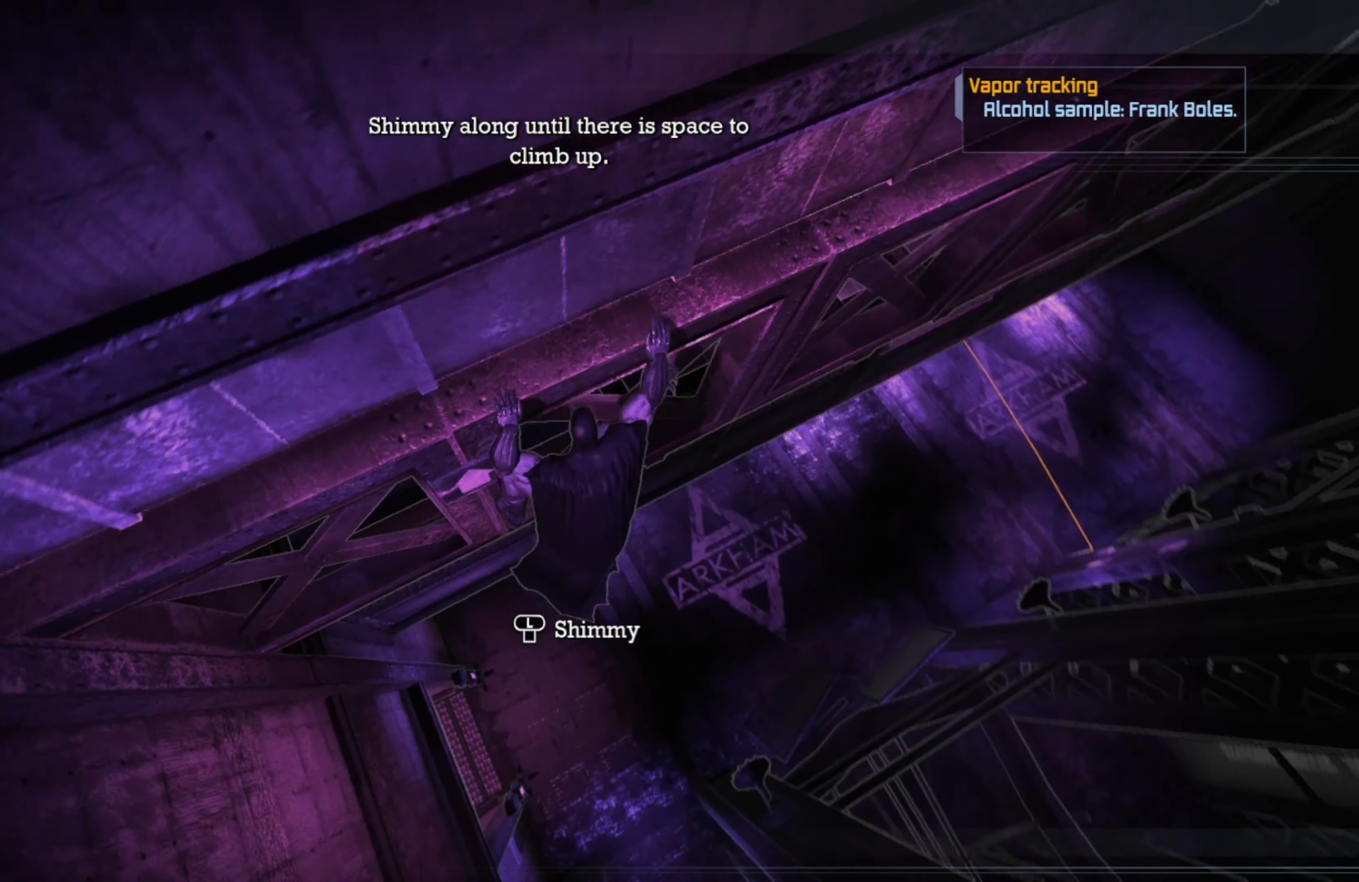
{"buttons": [], "left_stick": "right", "right_stick": "up", "events": [[20, "right_stick", "up"]]}
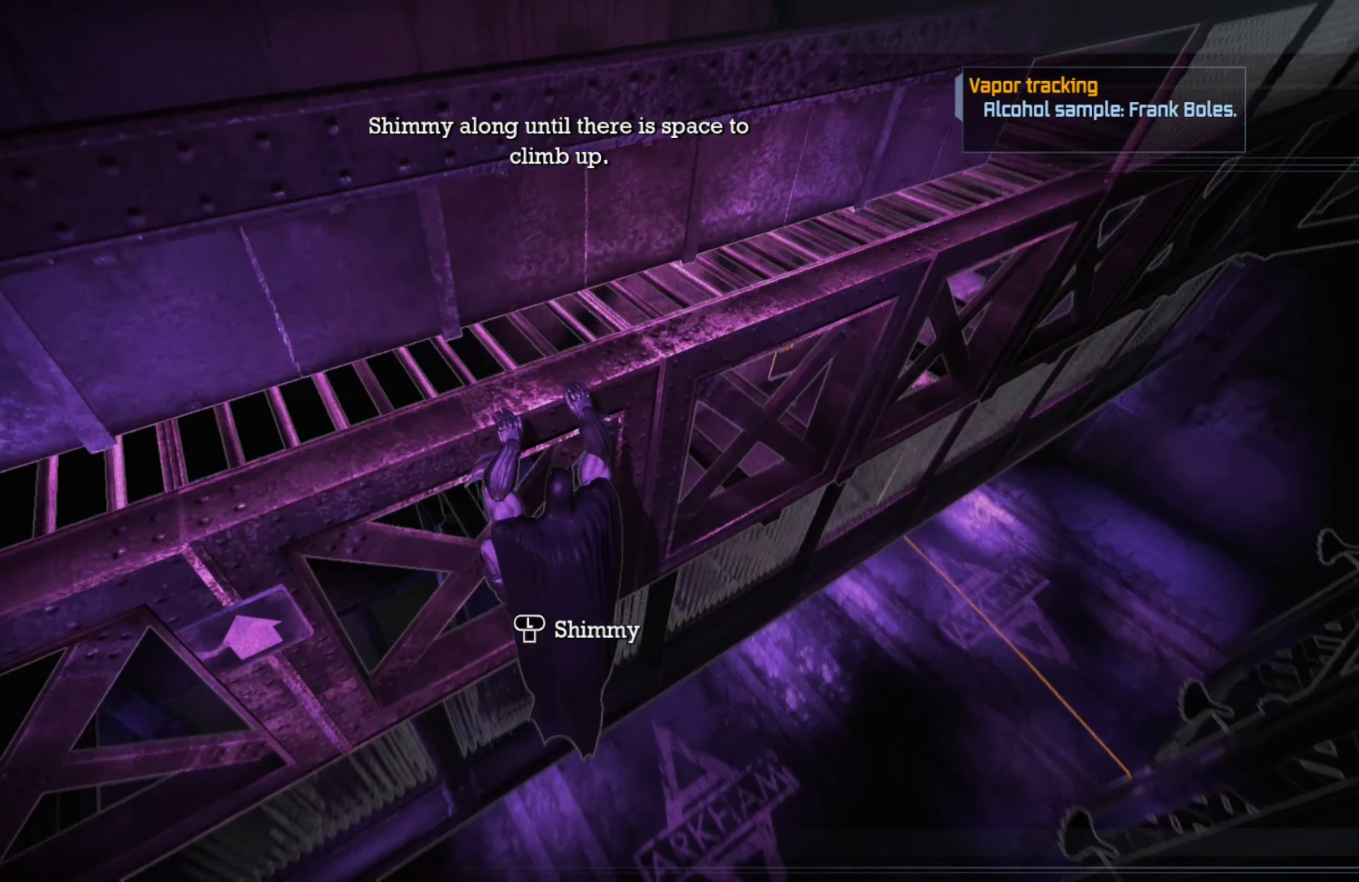
{"buttons": [], "left_stick": "right", "right_stick": "center", "events": [[360, "right_stick", "center"]]}
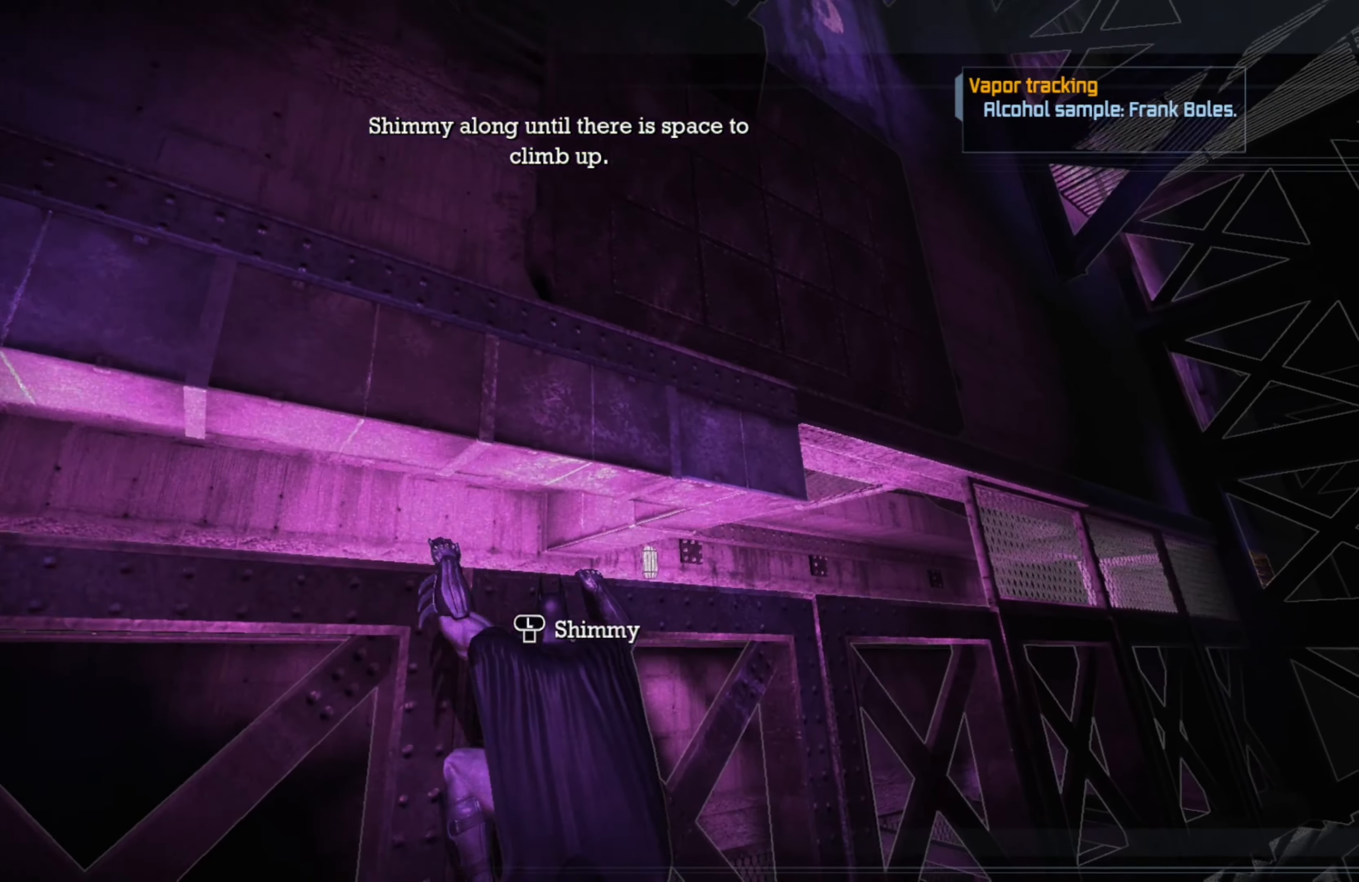
{"buttons": [], "left_stick": "right", "right_stick": "left", "events": [[360, "right_stick", "left"]]}
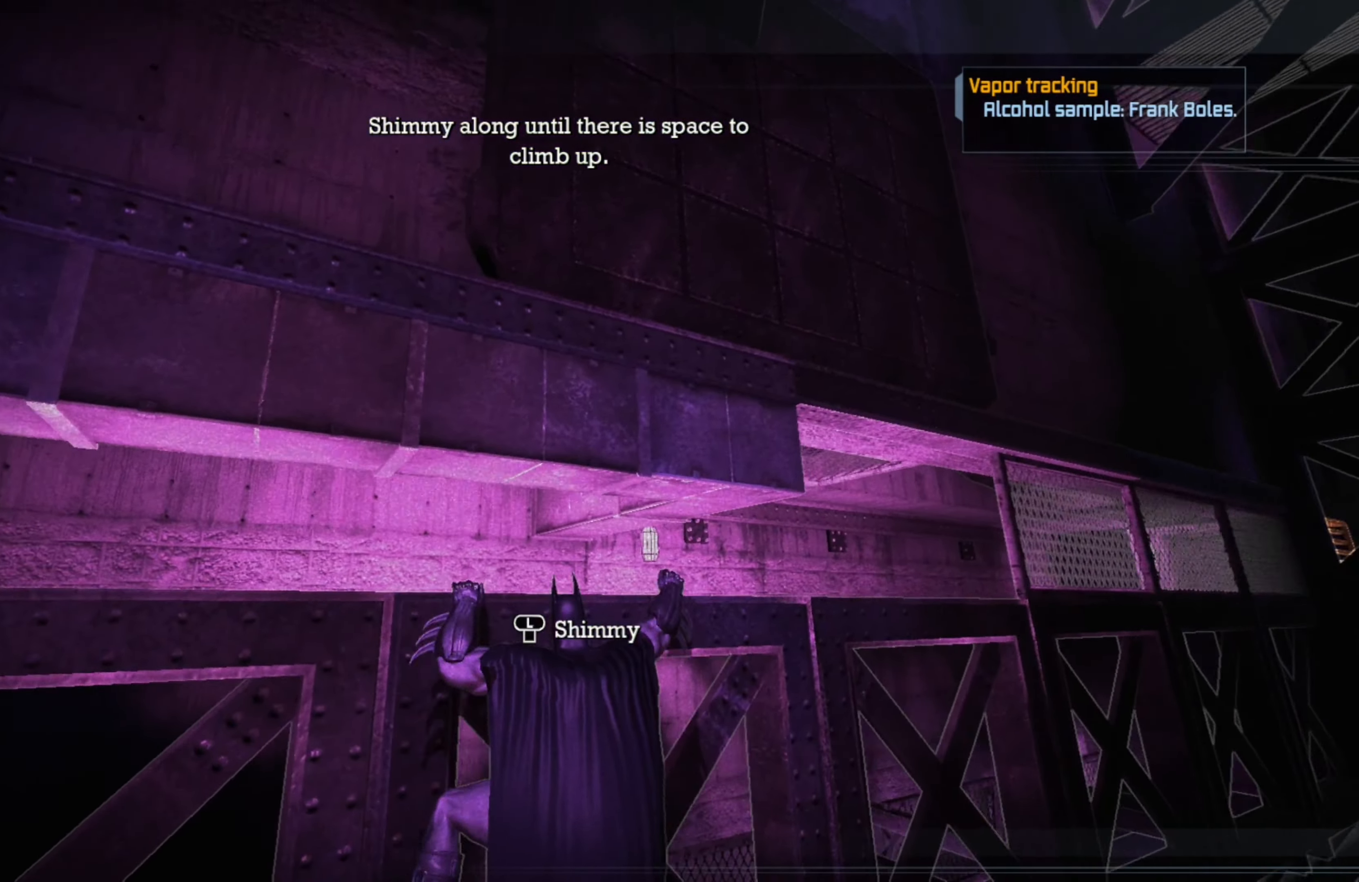
{"buttons": [], "left_stick": "right", "right_stick": "center", "events": [[140, "right_stick", "center"]]}
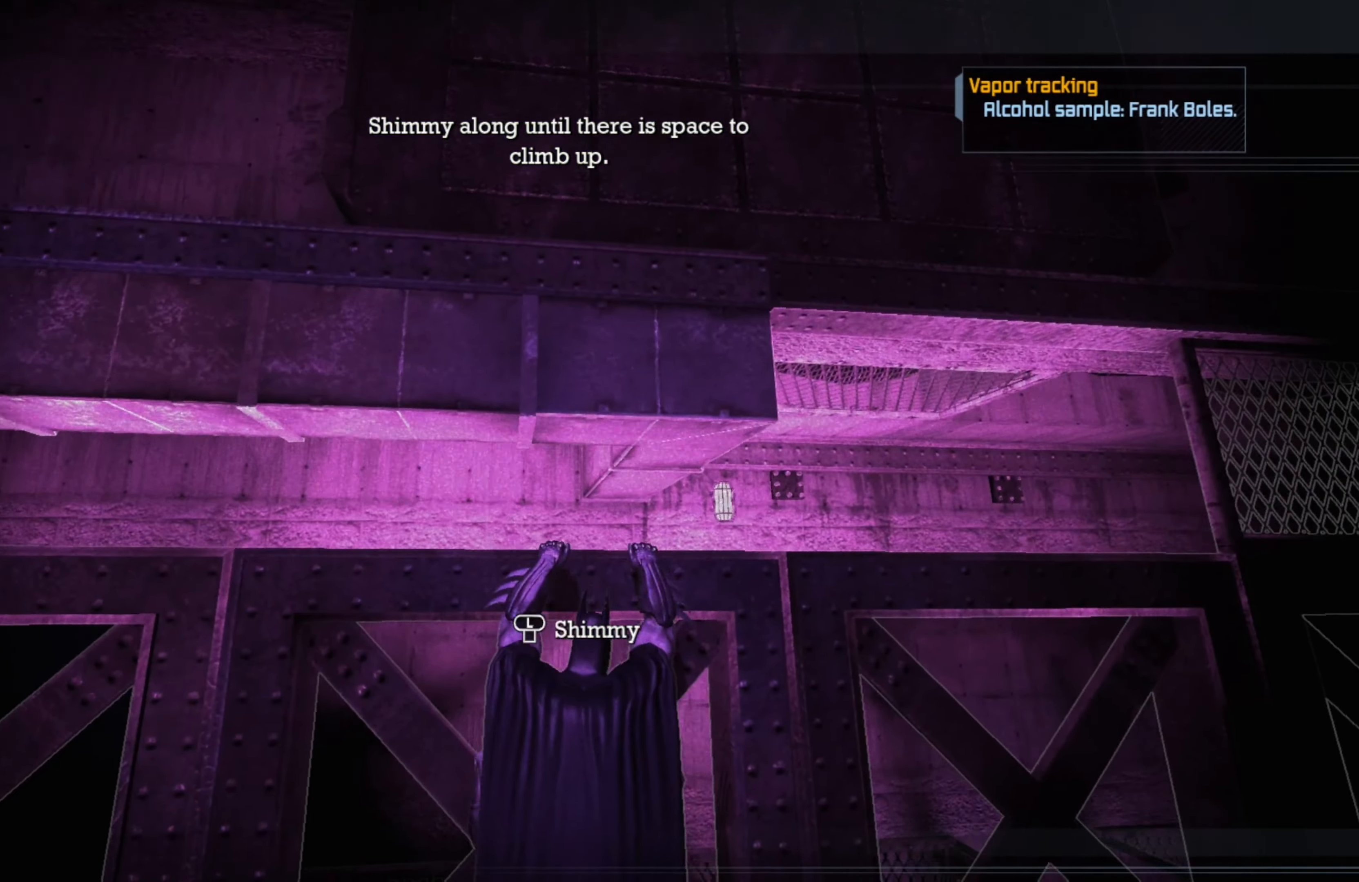
{"buttons": [], "left_stick": "right", "right_stick": "left", "events": [[500, "right_stick", "left"]]}
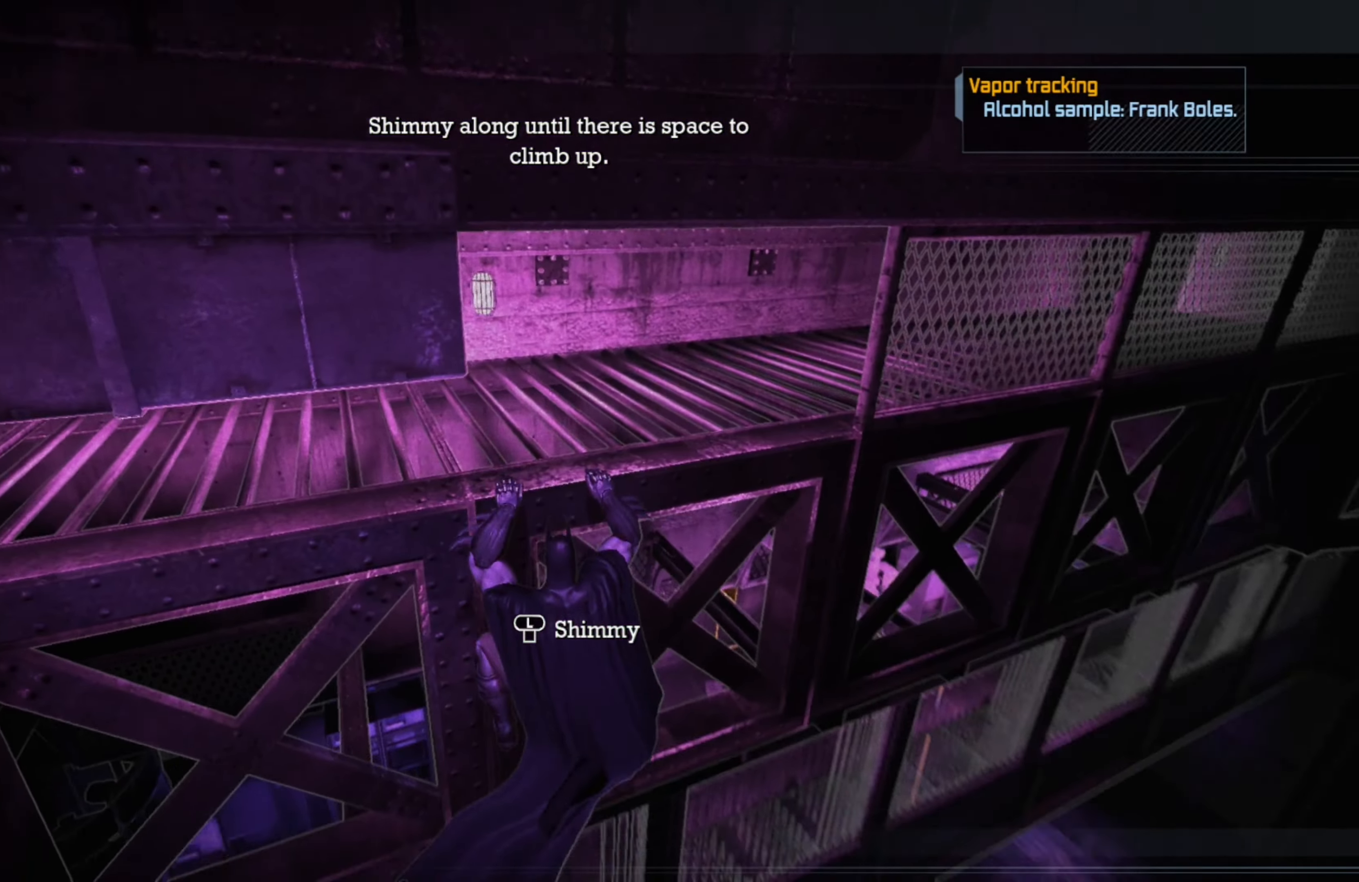
{"buttons": [], "left_stick": "center", "right_stick": "center", "events": [[160, "right_stick", "center"], [240, "left_stick", "center"]]}
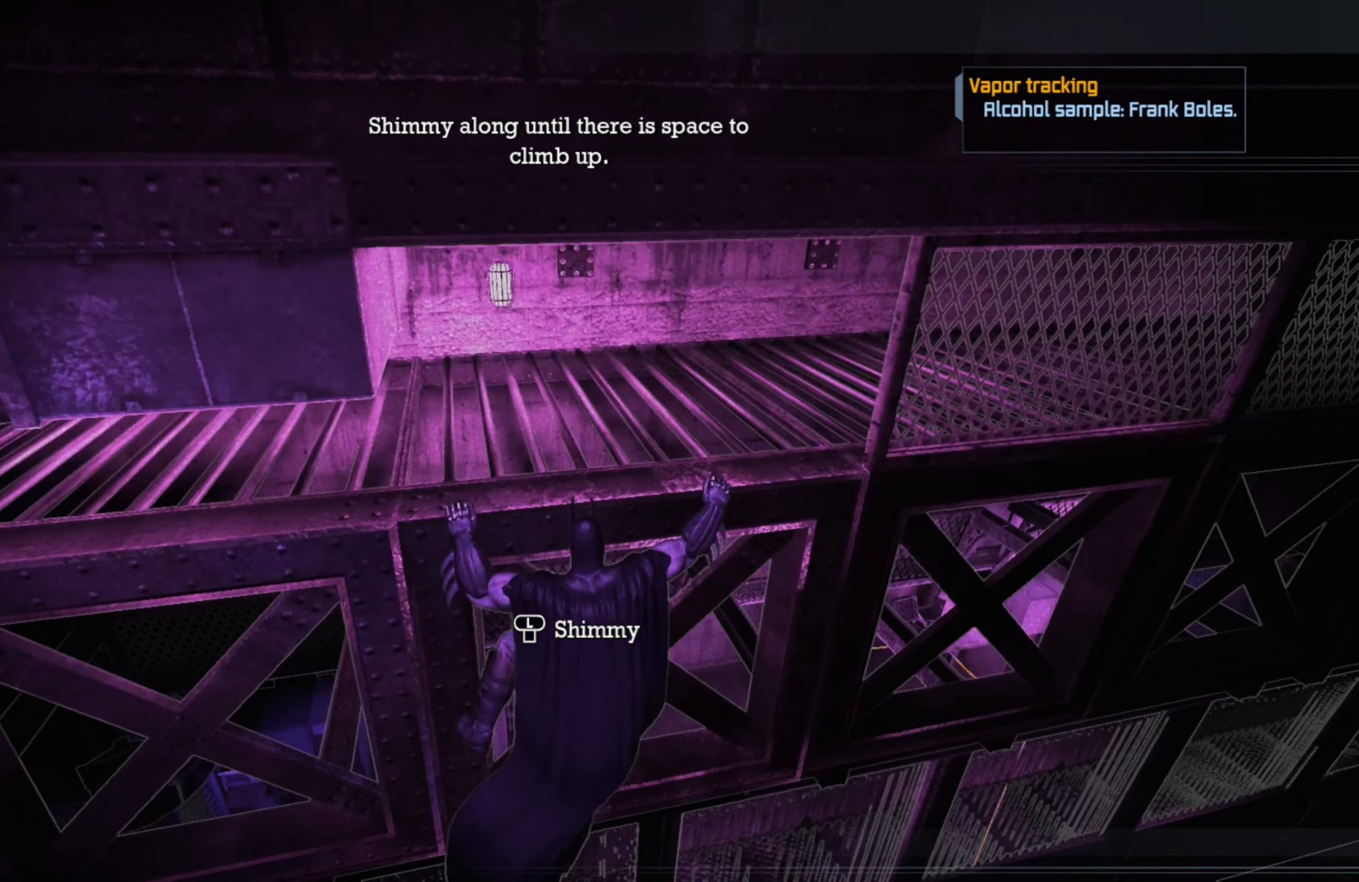
{"buttons": [], "left_stick": "up", "right_stick": "center", "events": [[400, "left_stick", "up"]]}
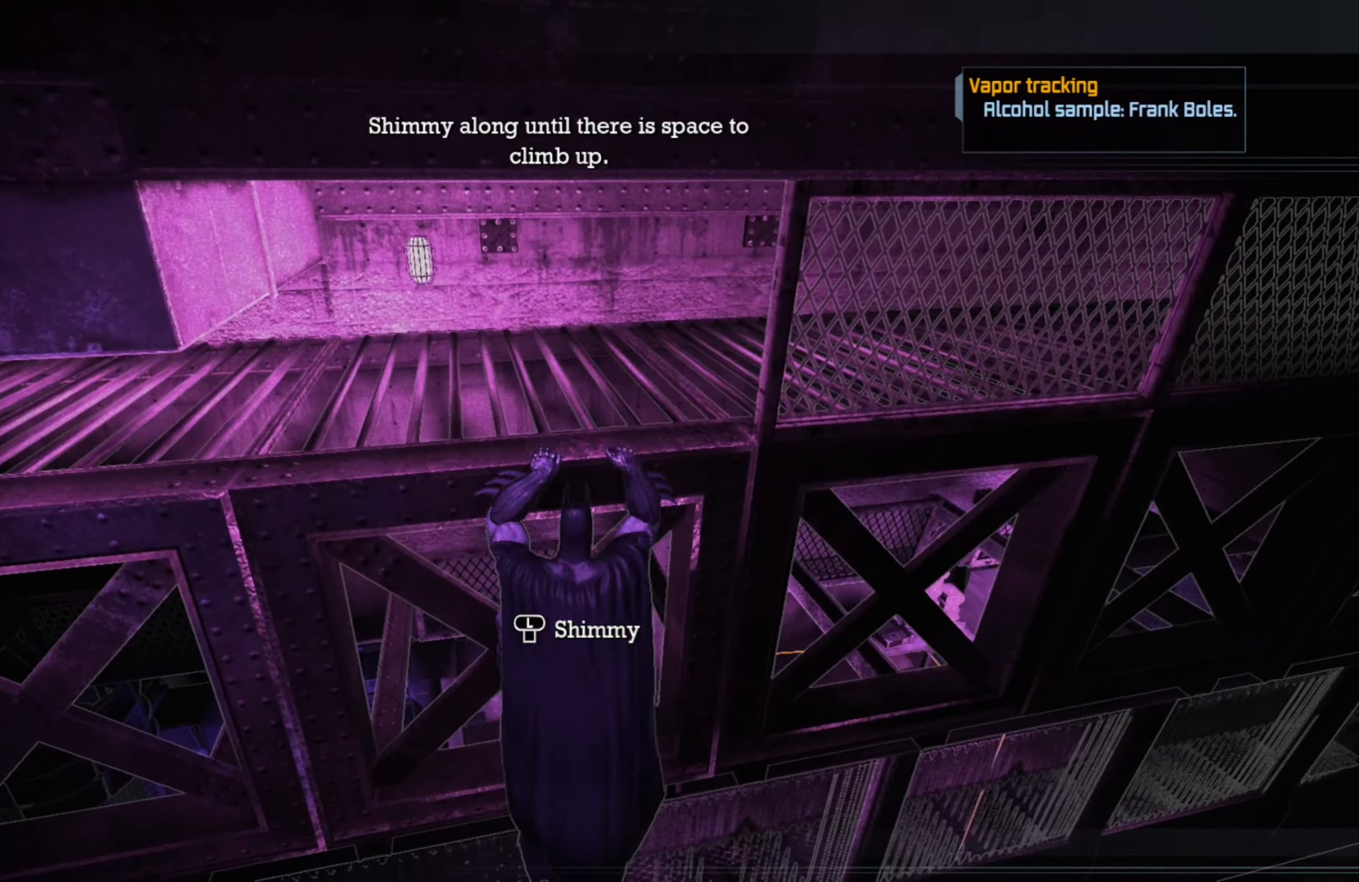
{"buttons": [], "left_stick": "up", "right_stick": "right", "events": [[500, "right_stick", "right"]]}
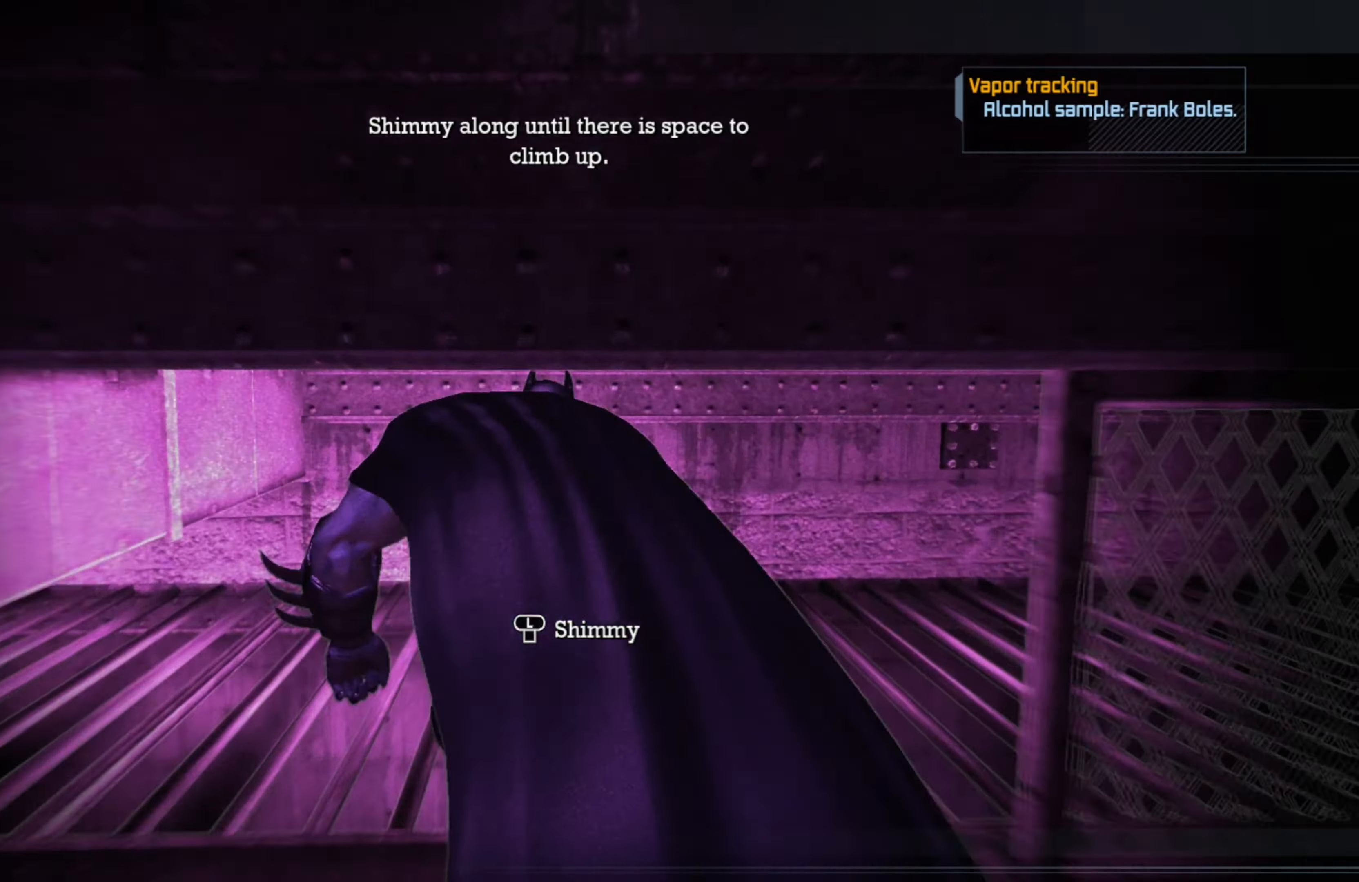
{"buttons": [], "left_stick": "up", "right_stick": "right", "events": []}
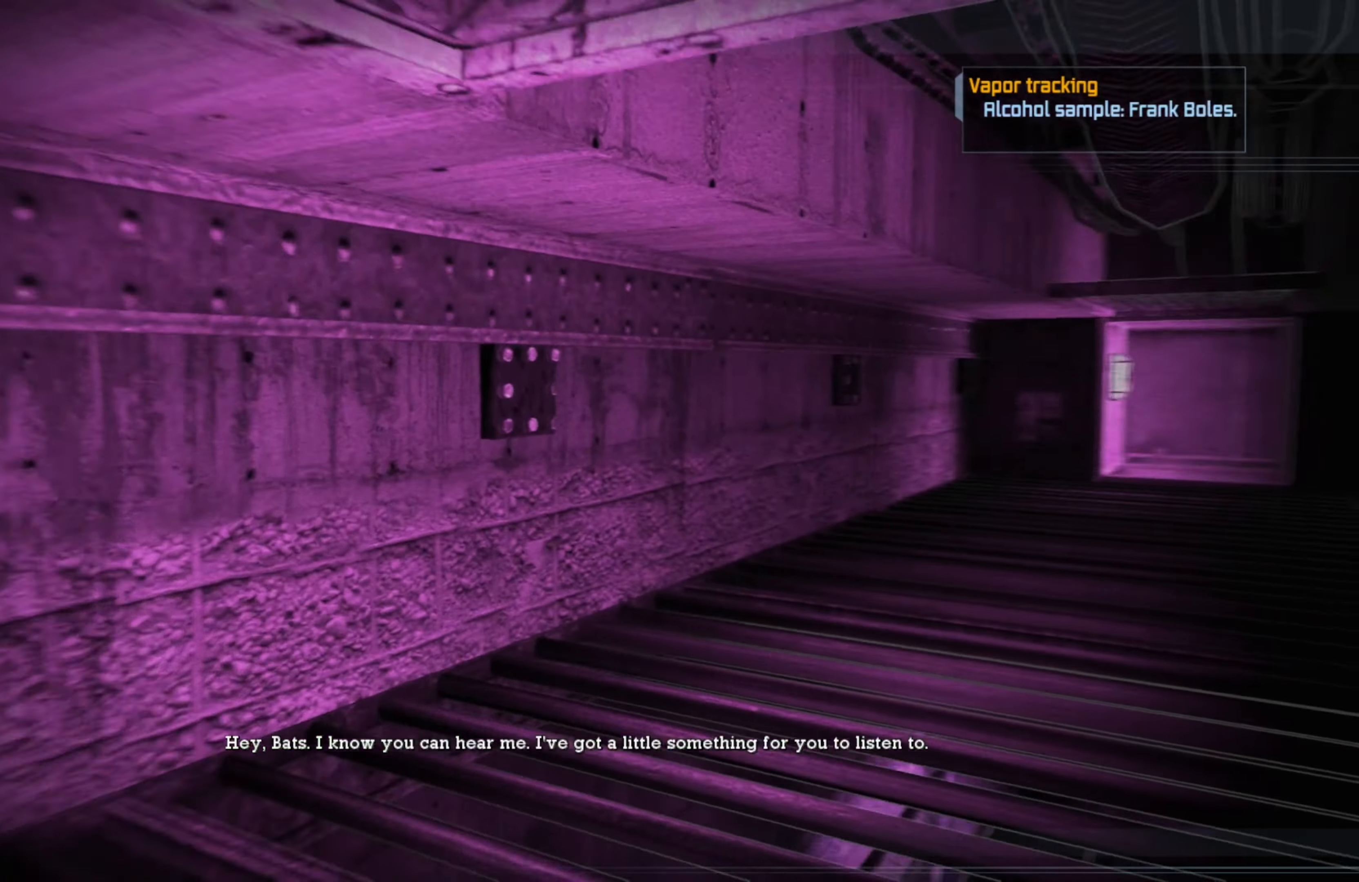
{"buttons": [], "left_stick": "up", "right_stick": "right", "events": [[100, "right_stick", "center"], [380, "right_stick", "right"]]}
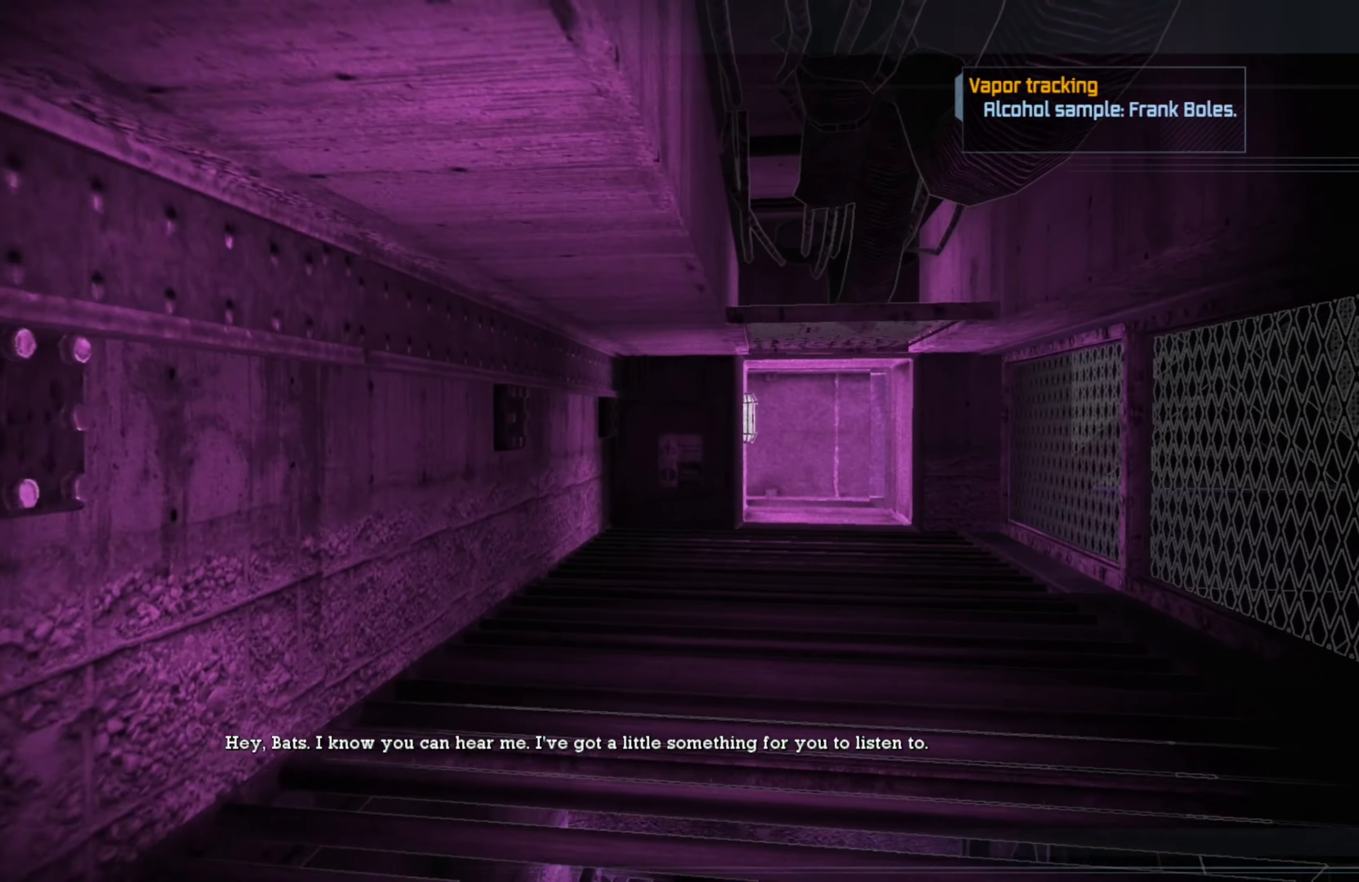
{"buttons": [], "left_stick": "up", "right_stick": "center", "events": [[160, "right_stick", "center"]]}
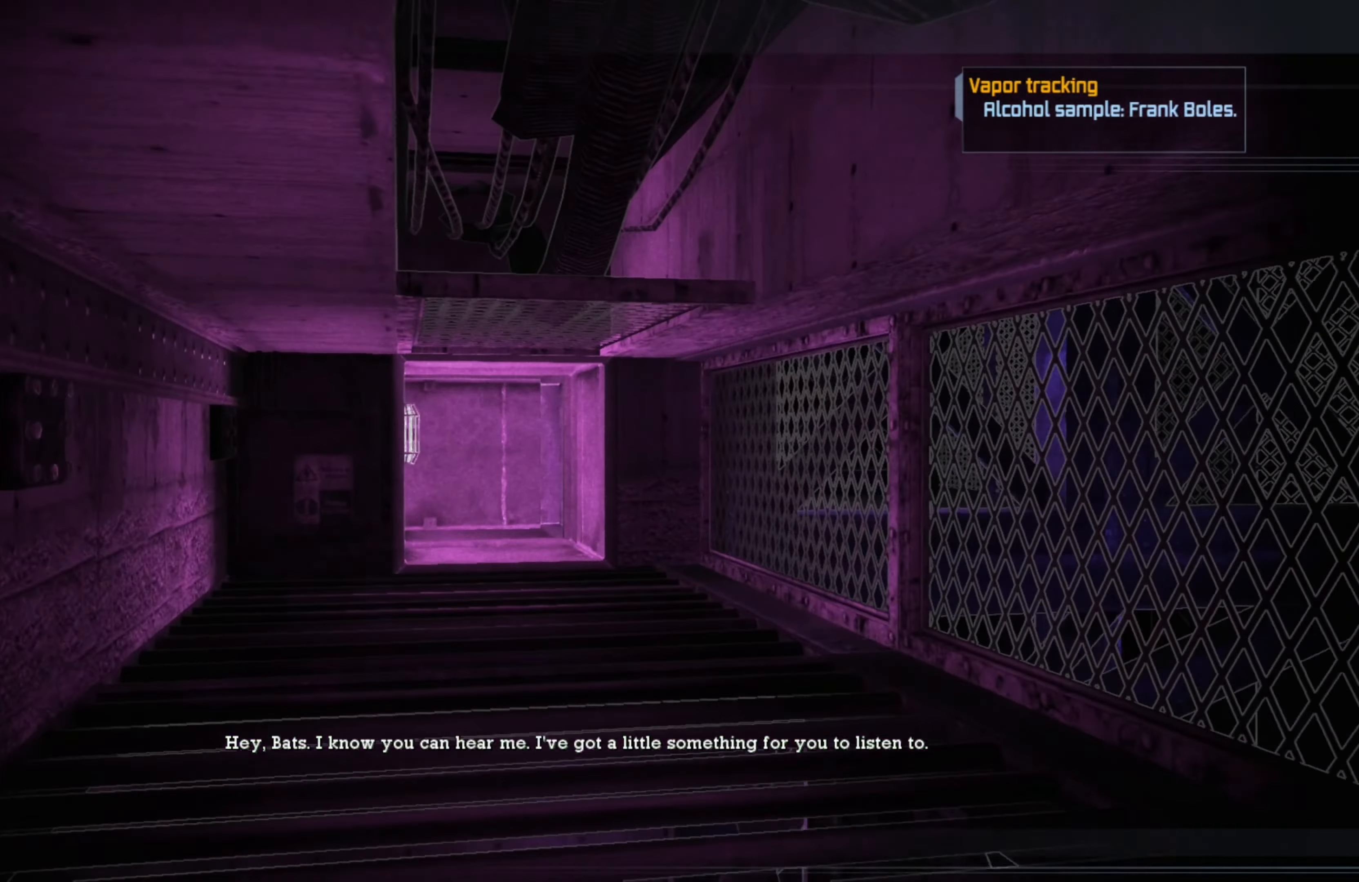
{"buttons": [], "left_stick": "up", "right_stick": "center", "events": []}
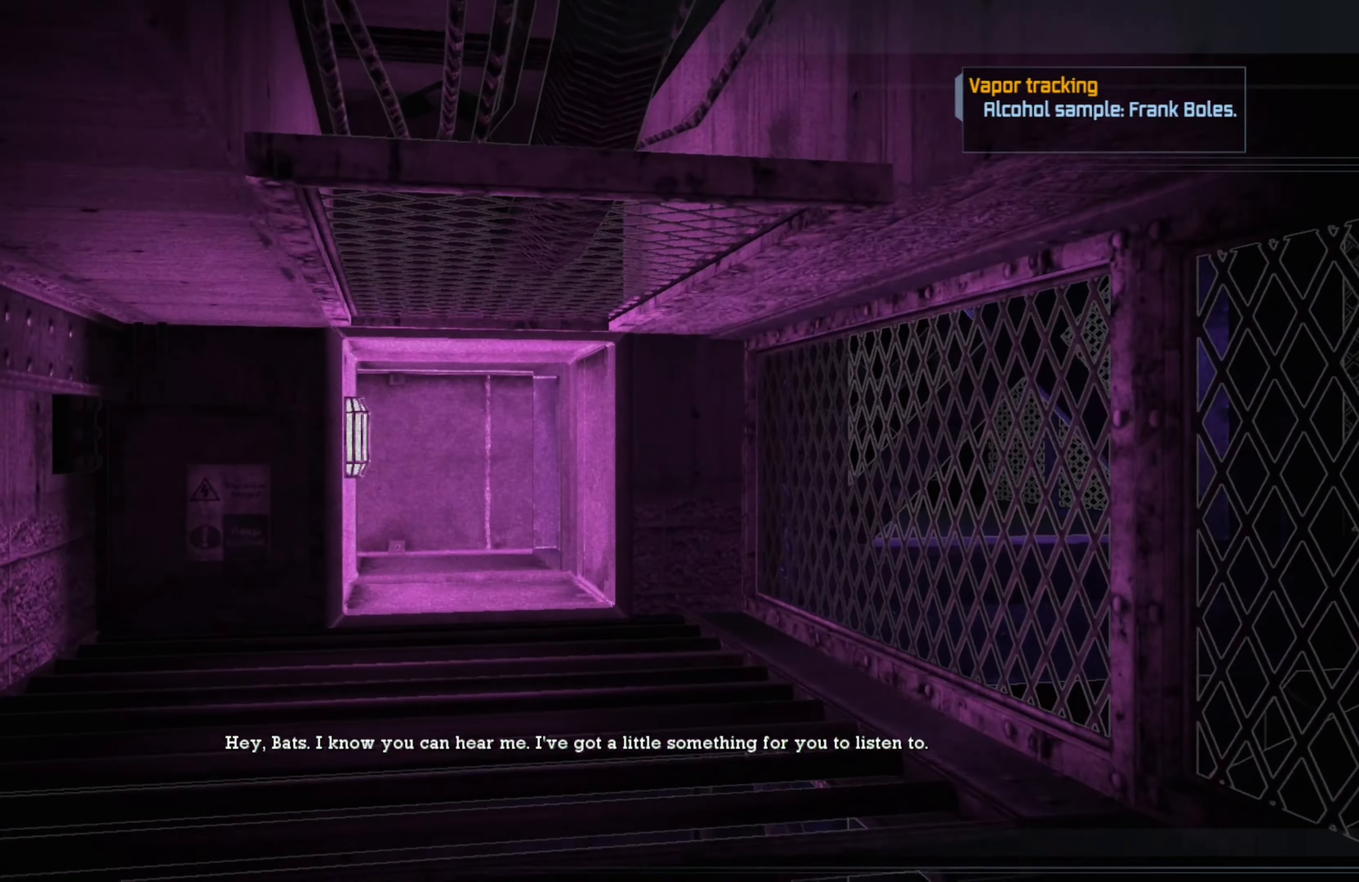
{"buttons": [], "left_stick": "up", "right_stick": "center", "events": [[360, "right_stick", "left"], [500, "right_stick", "center"]]}
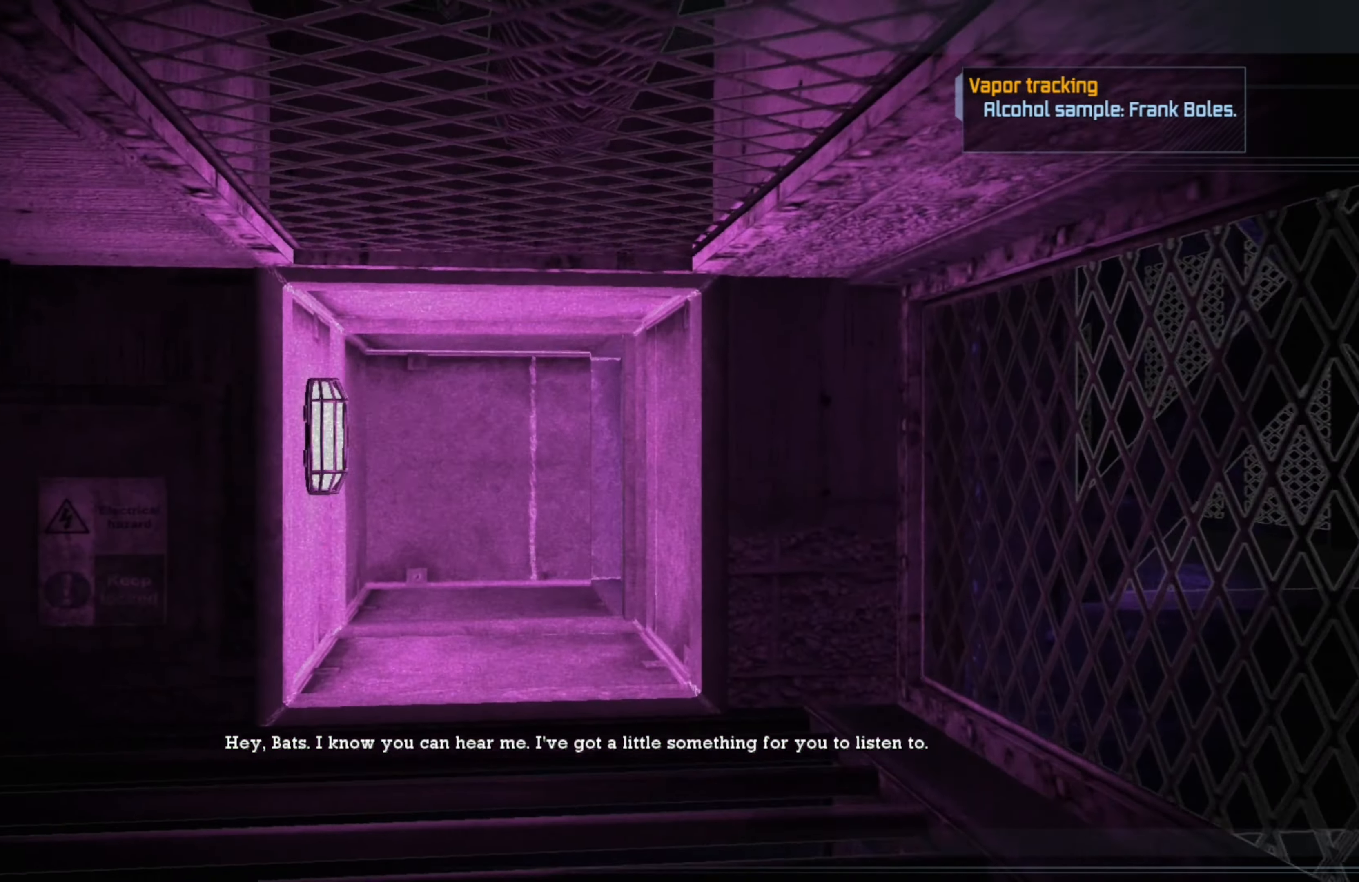
{"buttons": [], "left_stick": "up", "right_stick": "center", "events": []}
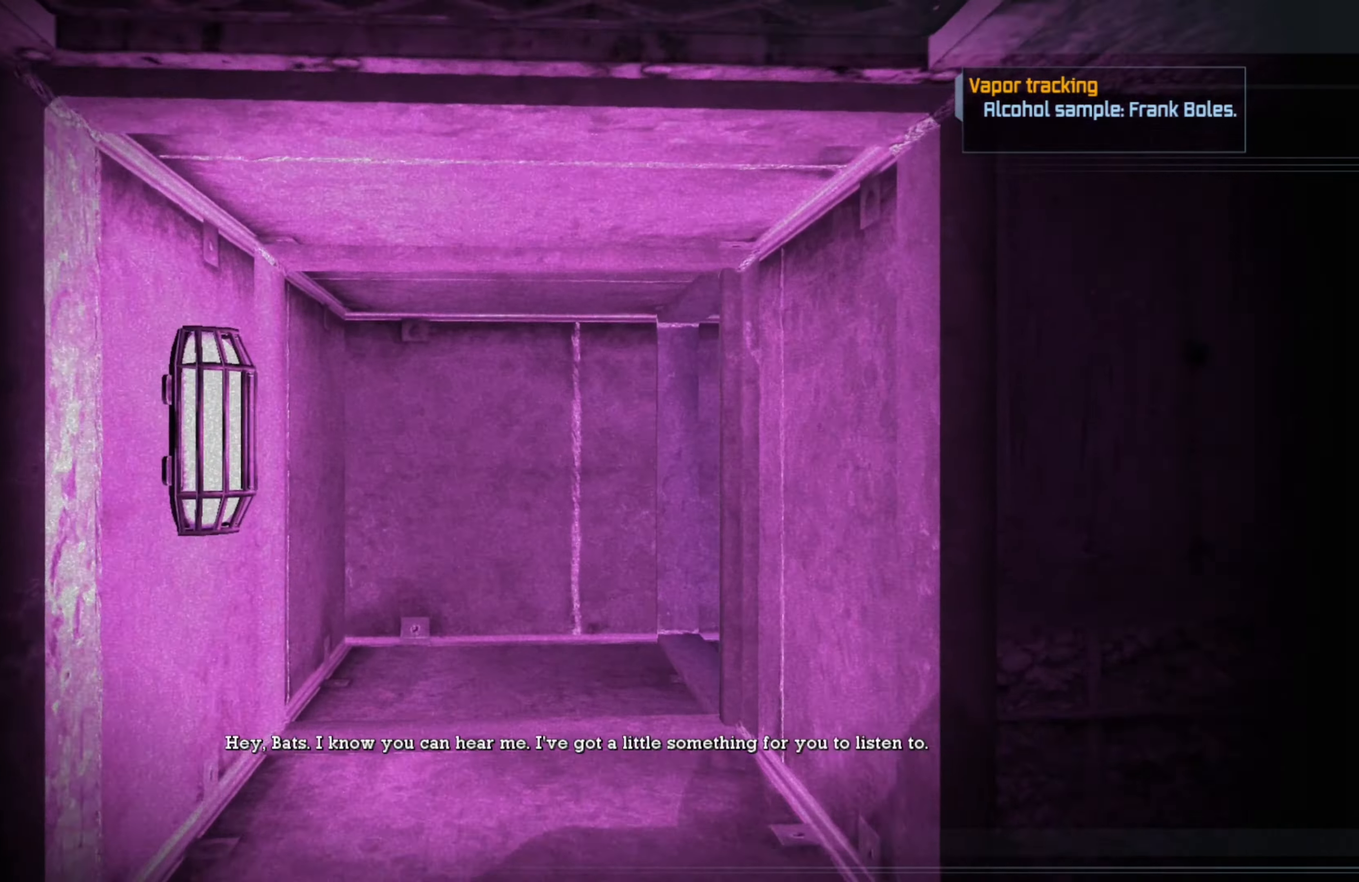
{"buttons": [], "left_stick": "up", "right_stick": "right", "events": [[360, "right_stick", "right"]]}